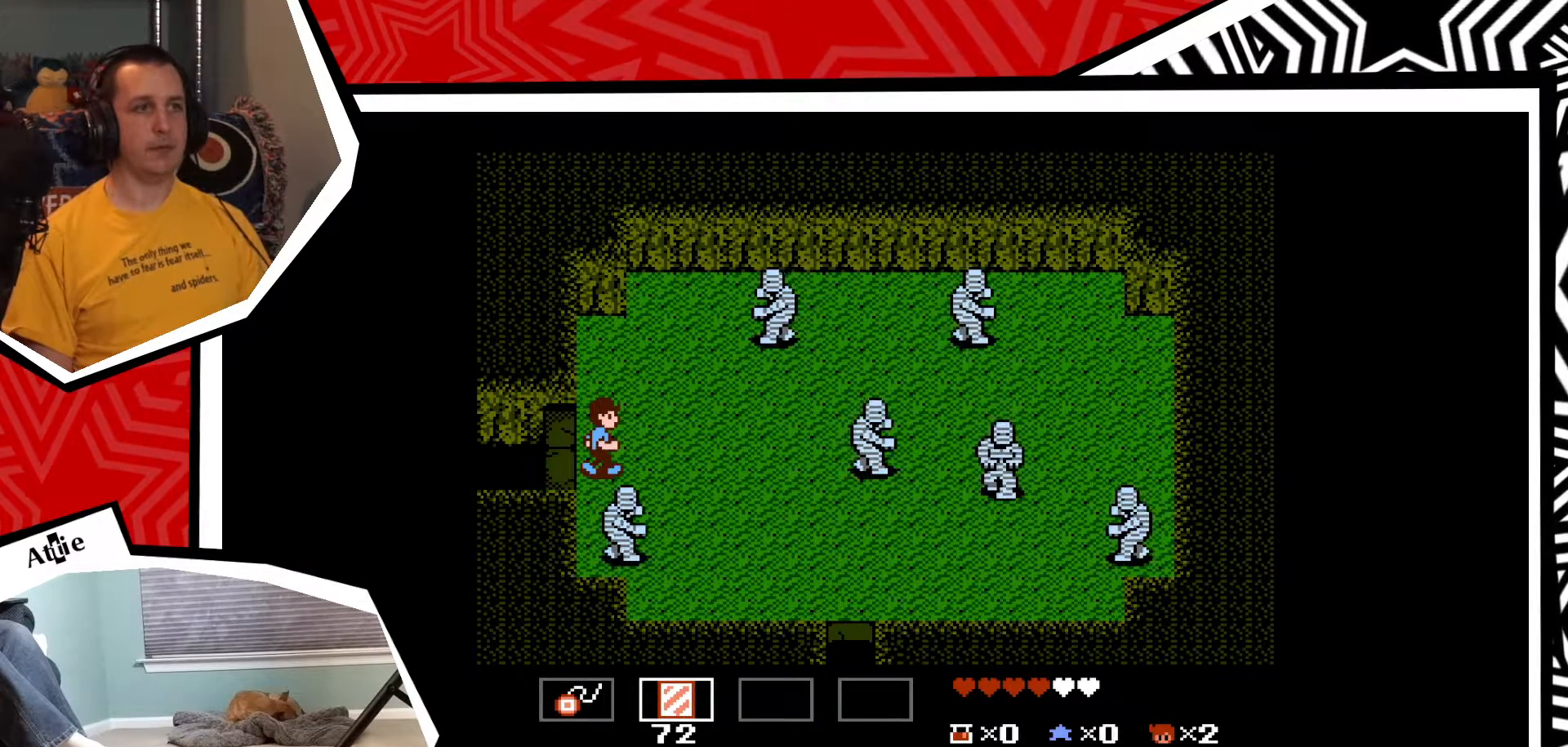
Gameplay with a controller (Nintendo layout); each line is a JSON object with the inputs held at the frame after it. "events" lists button and stick changes between this image and that frame as [ms after this image, input, new state], when the widget could be followed in between. Not read: L3 R3.
{"buttons": [], "events": [[33, "START", "down"], [217, "START", "up"]]}
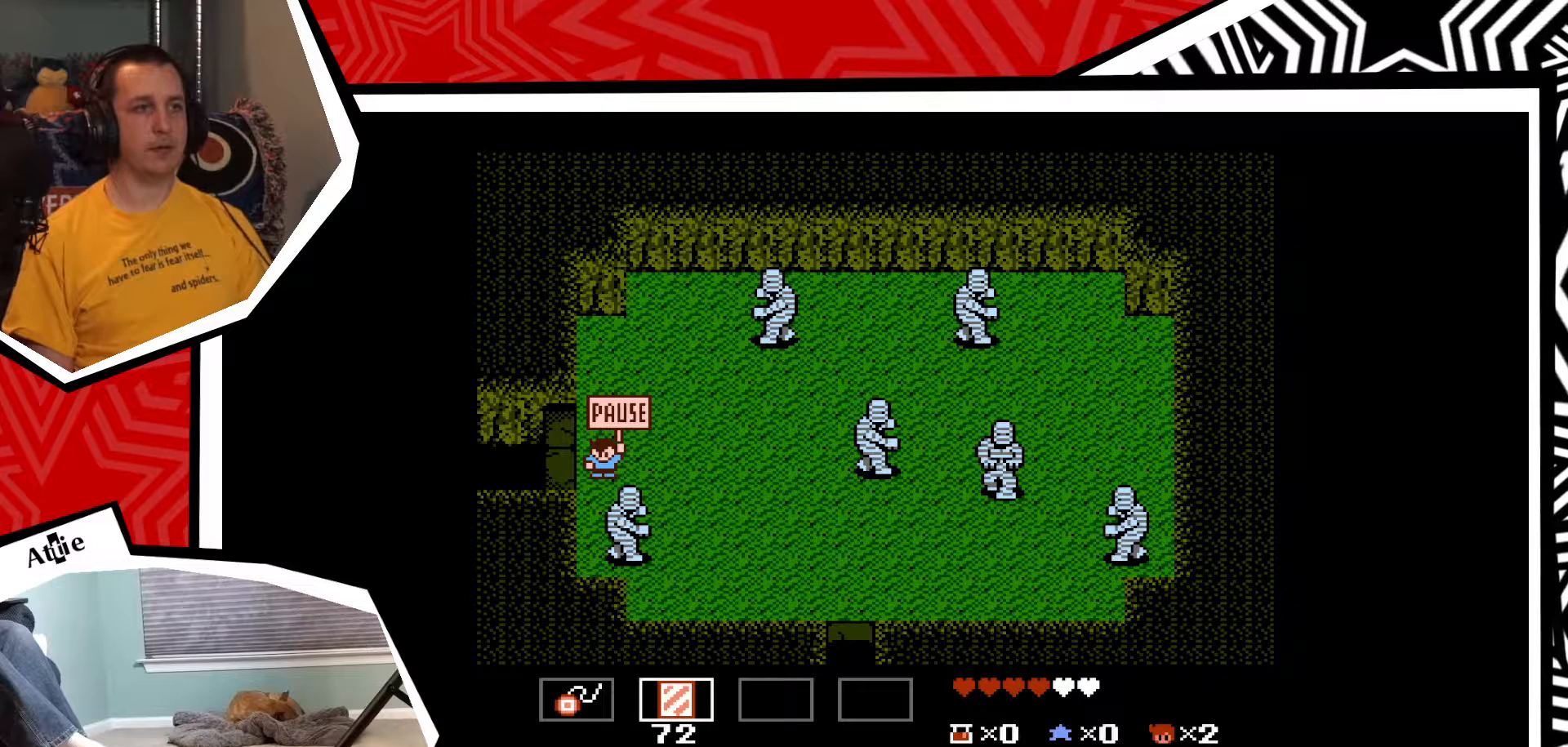
{"buttons": [], "events": []}
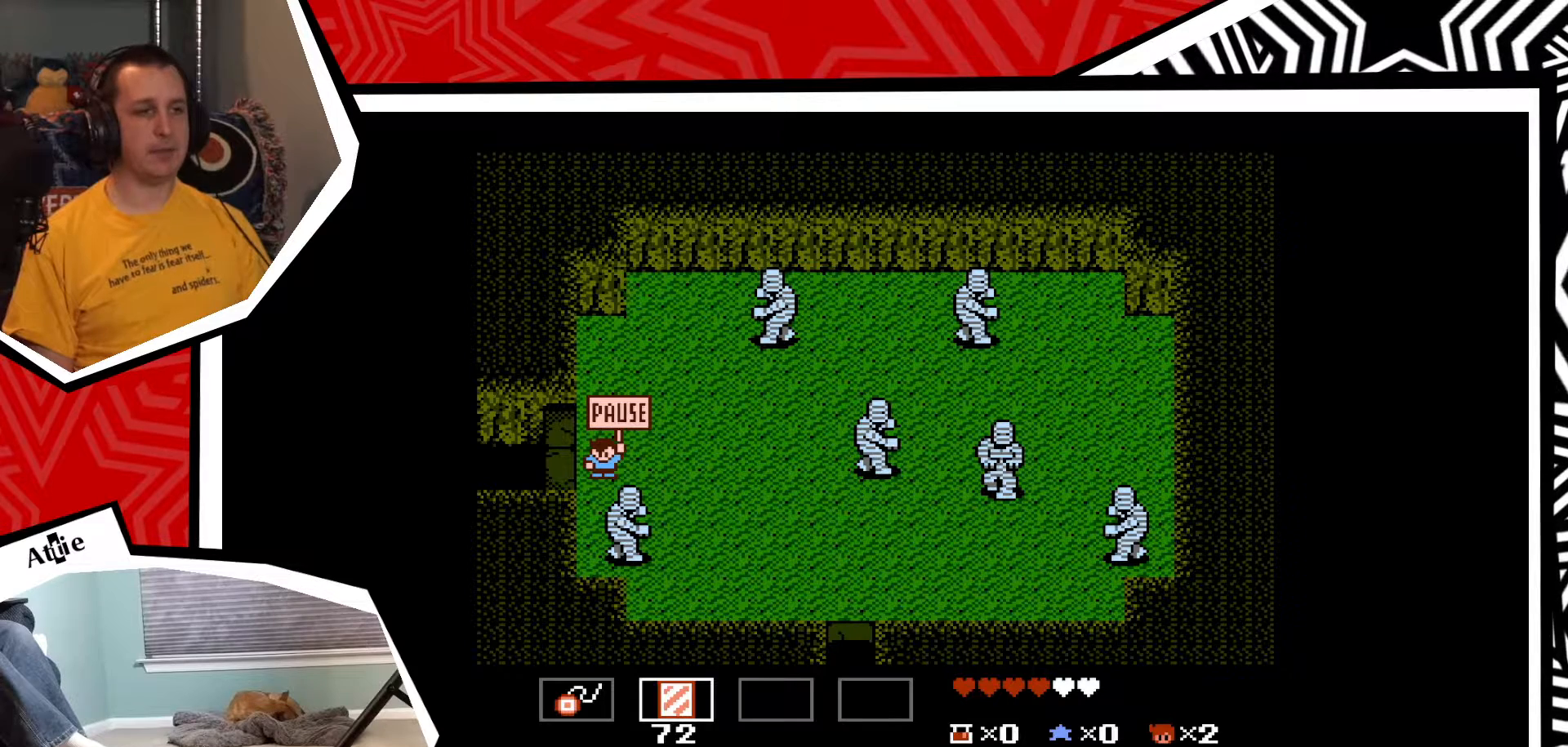
{"buttons": ["DPAD_LEFT"], "events": [[433, "DPAD_LEFT", "down"]]}
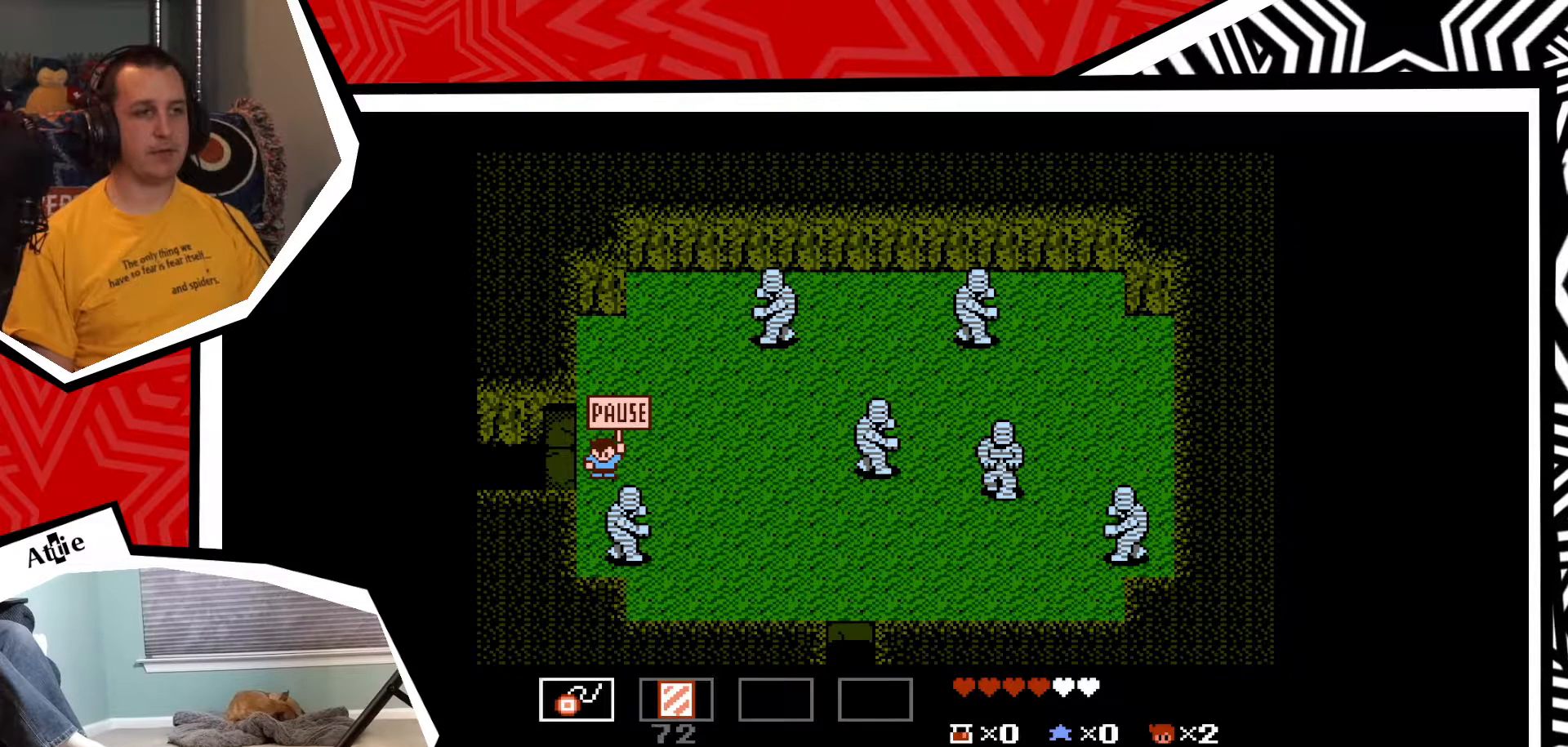
{"buttons": ["START"], "events": [[33, "DPAD_LEFT", "up"], [467, "START", "down"]]}
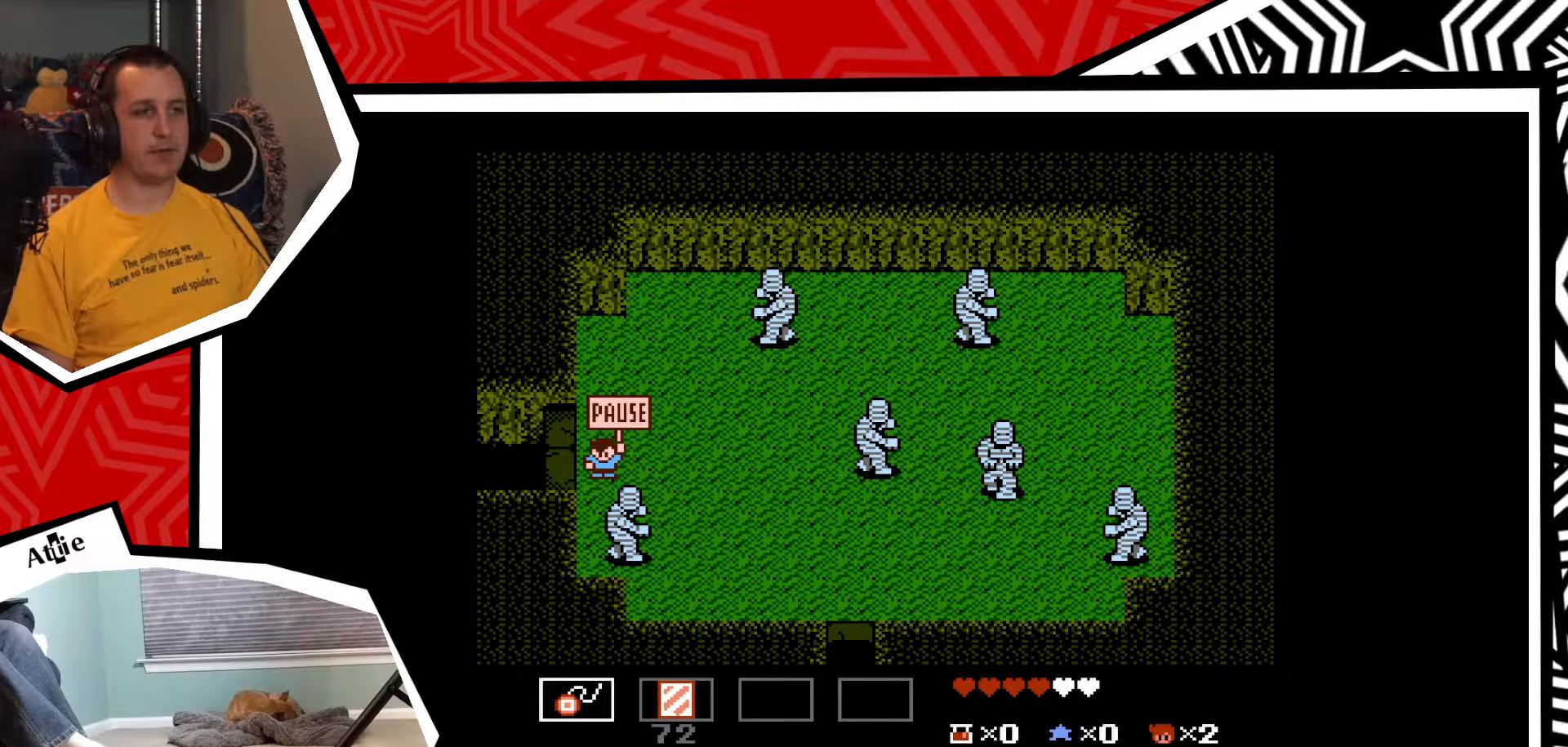
{"buttons": ["DPAD_UP"], "events": [[117, "START", "up"], [433, "DPAD_UP", "down"]]}
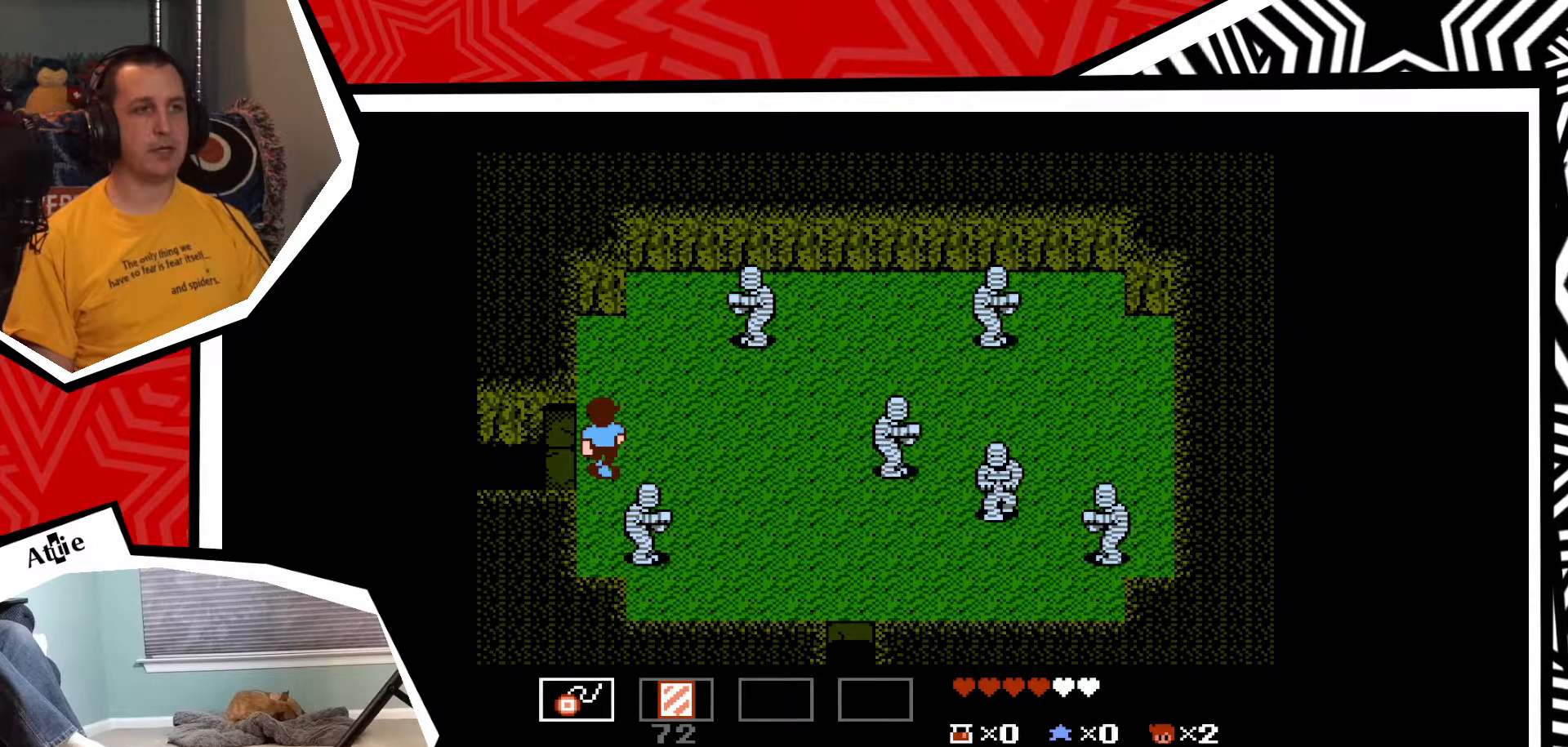
{"buttons": [], "events": [[233, "DPAD_UP", "up"]]}
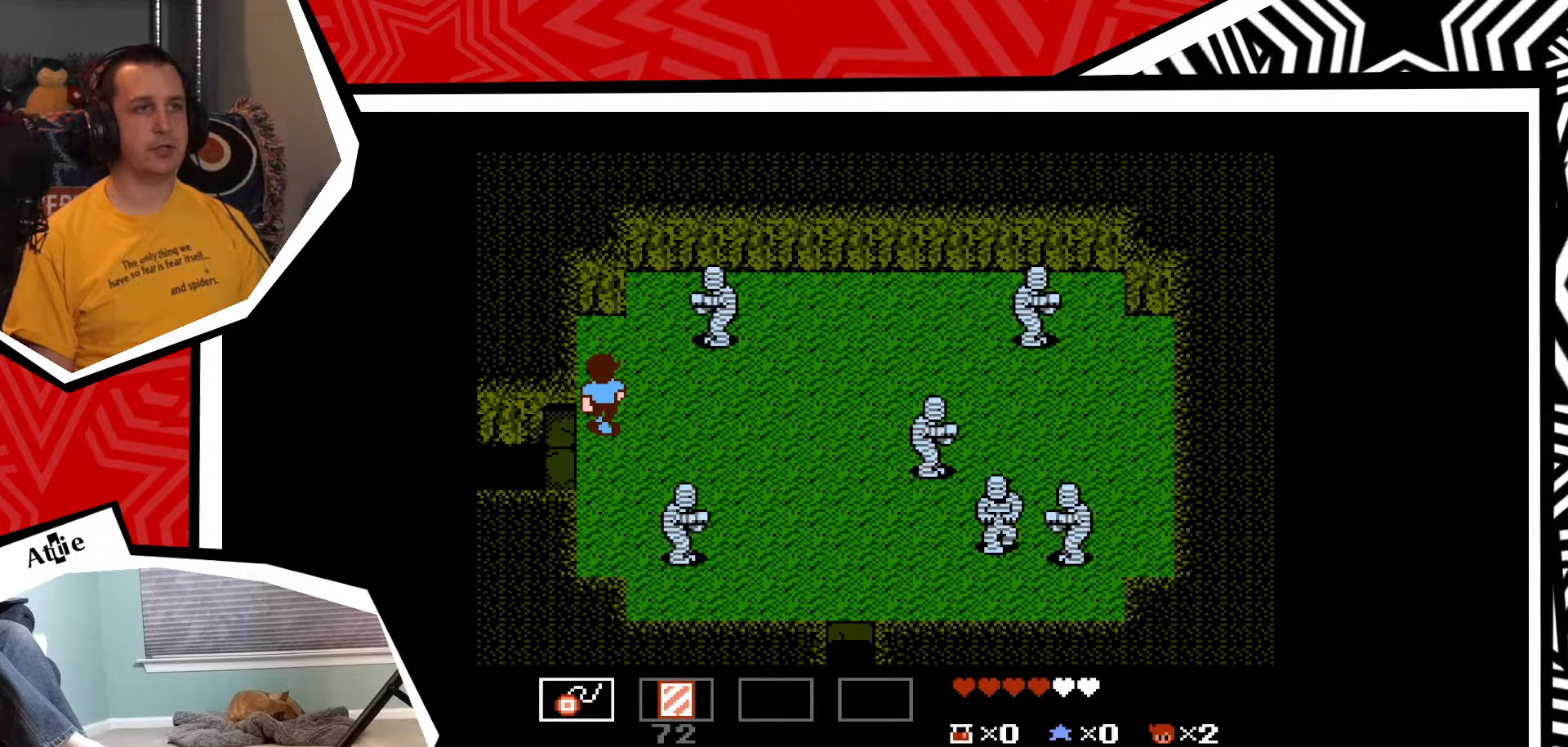
{"buttons": ["DPAD_DOWN"], "events": [[433, "DPAD_DOWN", "down"]]}
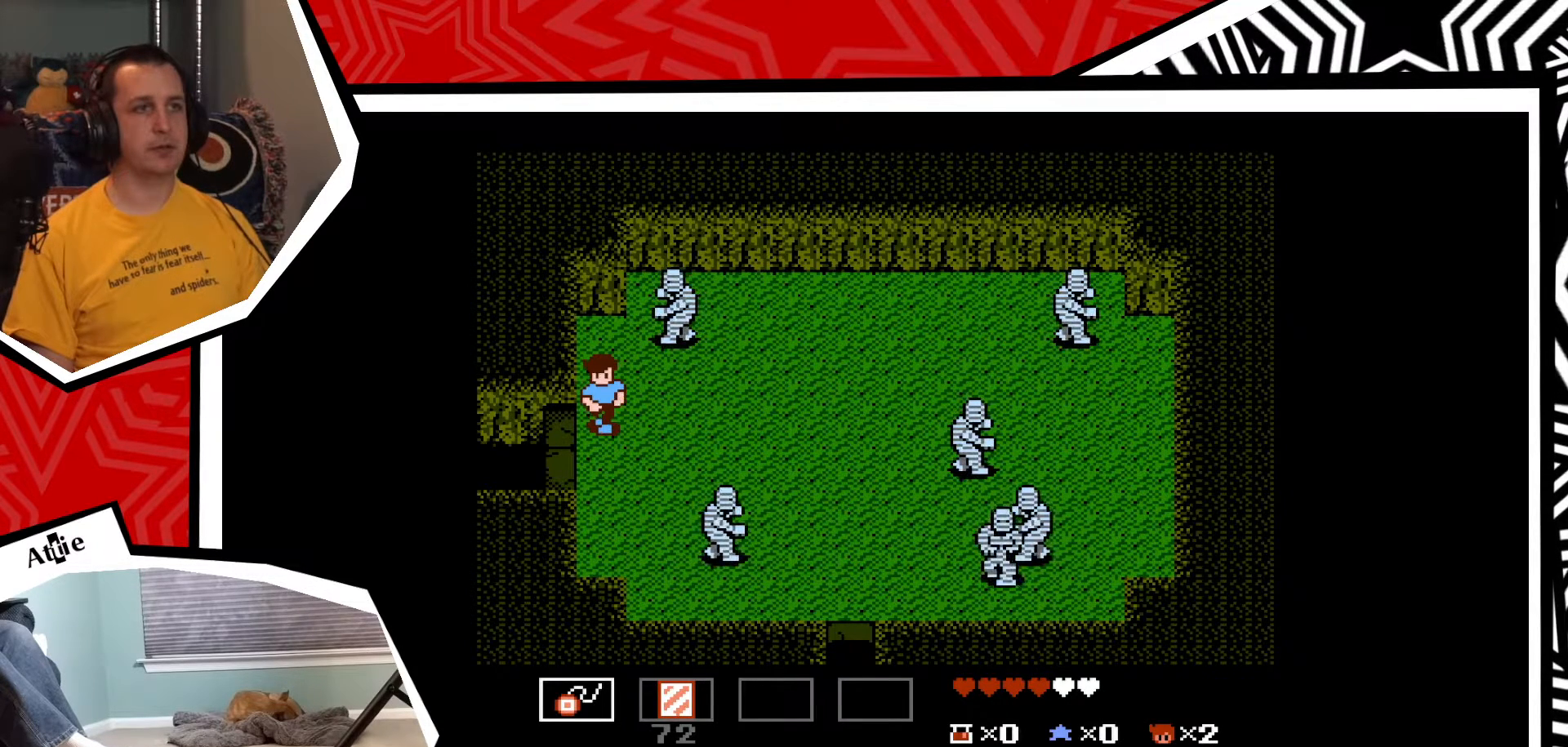
{"buttons": ["DPAD_RIGHT"], "events": [[150, "DPAD_DOWN", "up"], [367, "DPAD_RIGHT", "down"]]}
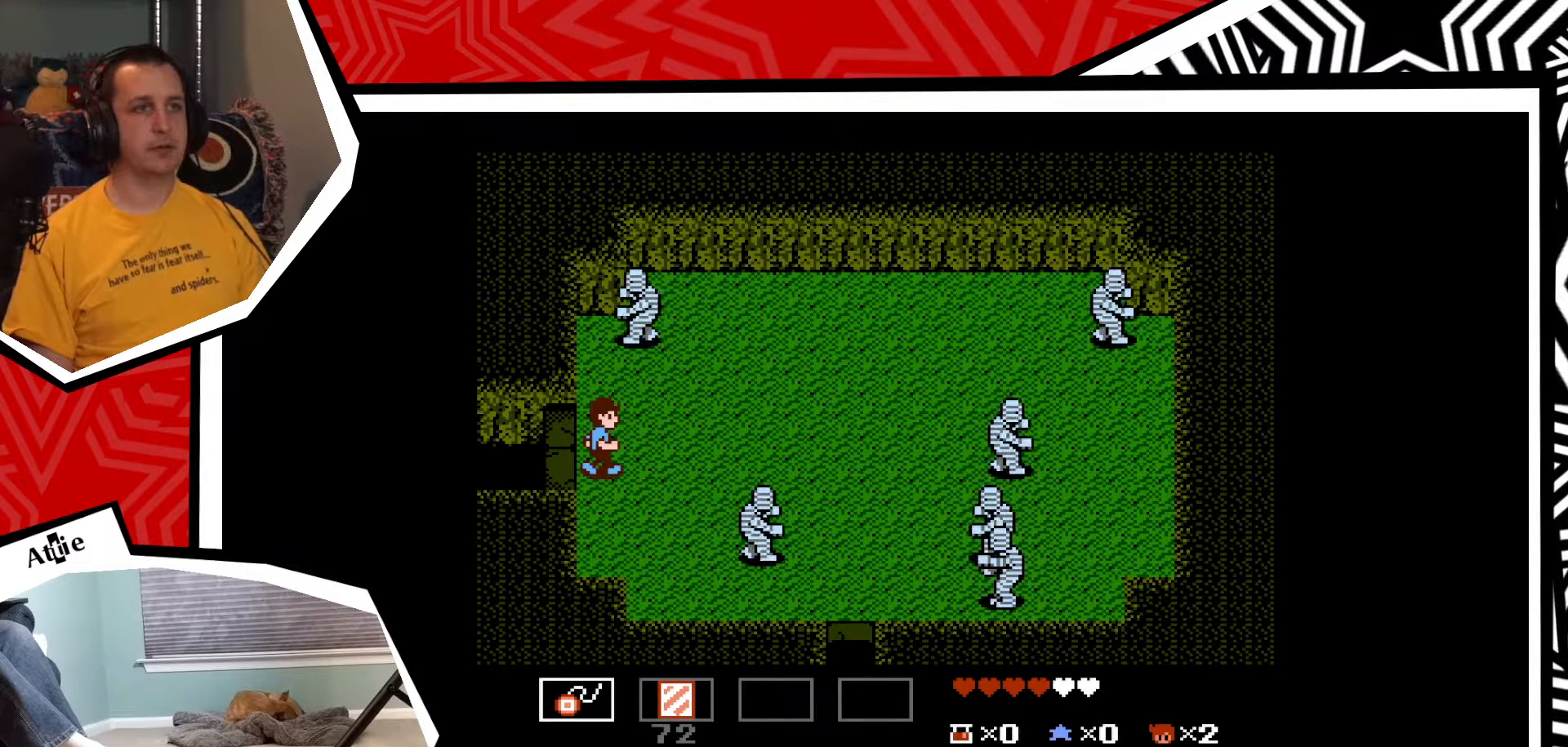
{"buttons": [], "events": [[367, "DPAD_RIGHT", "up"]]}
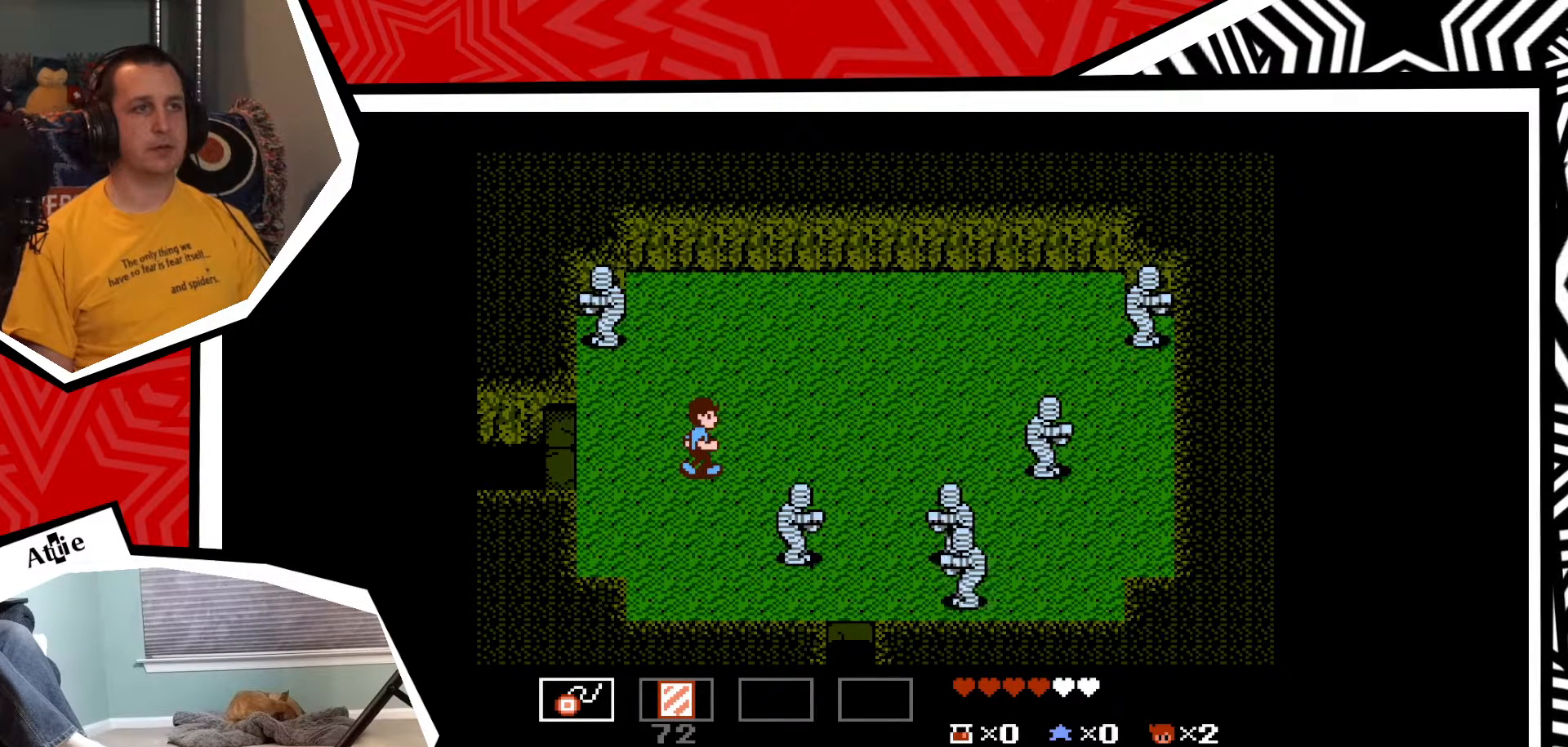
{"buttons": ["DPAD_UP"], "events": [[133, "DPAD_UP", "down"]]}
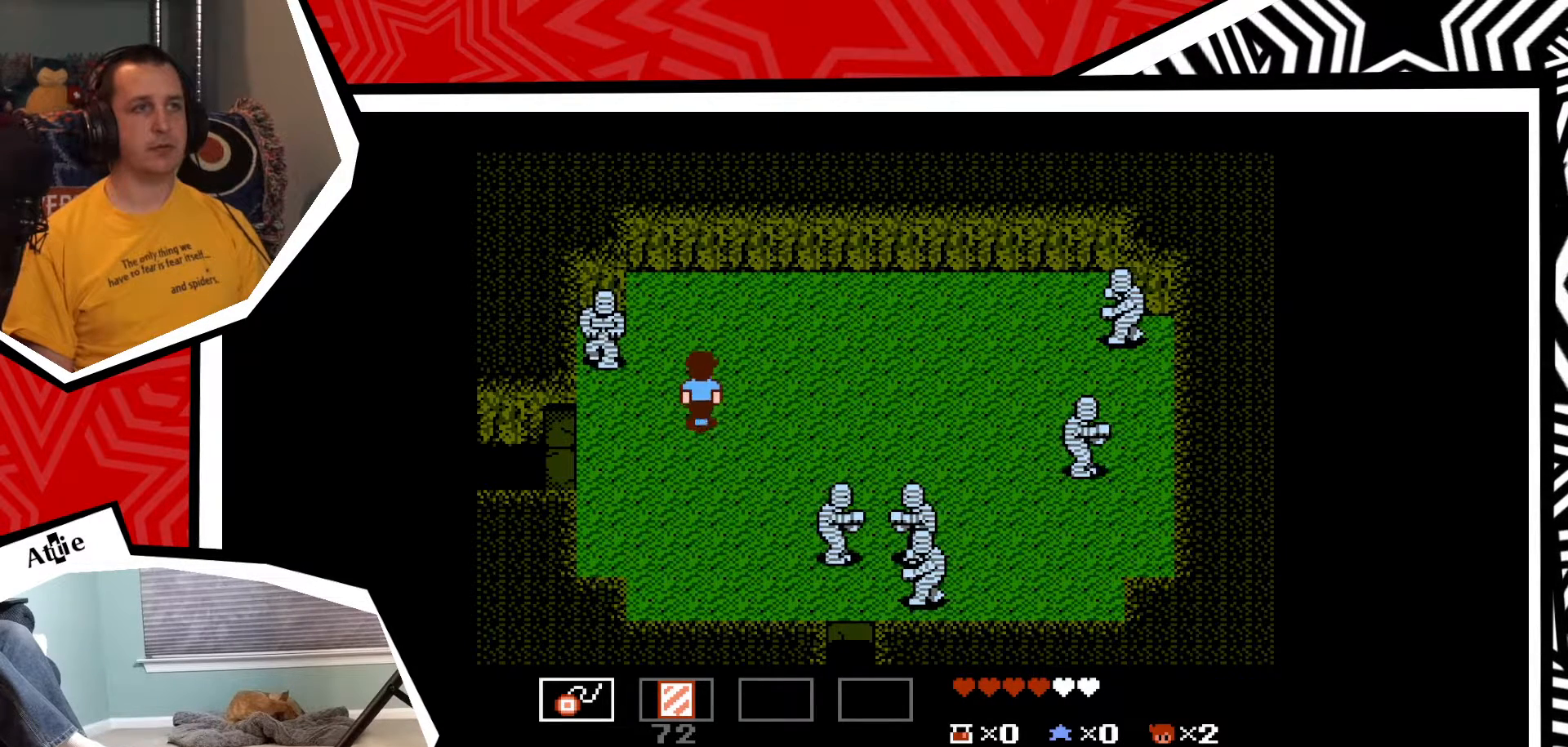
{"buttons": ["DPAD_RIGHT"], "events": [[100, "DPAD_UP", "up"], [133, "DPAD_RIGHT", "down"]]}
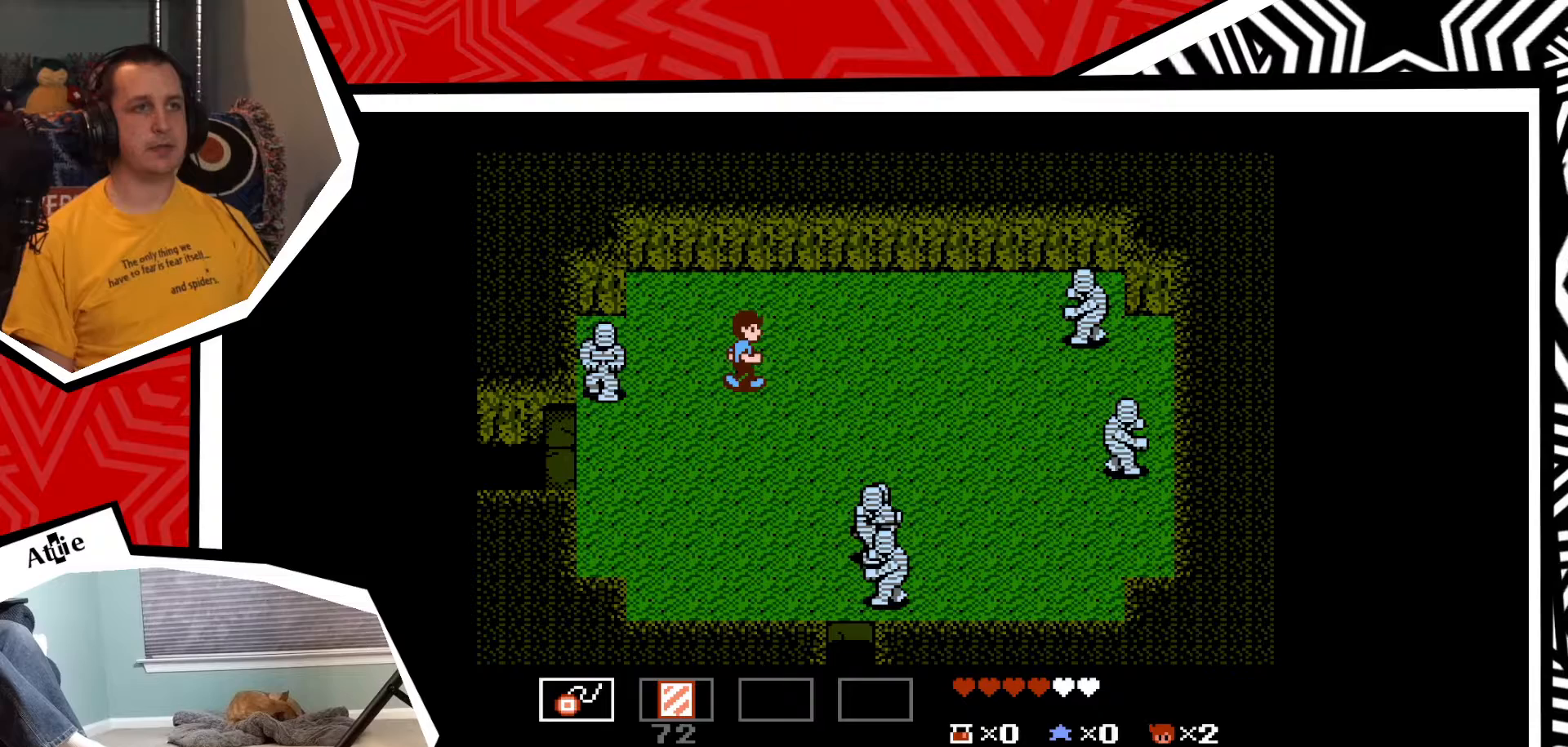
{"buttons": ["DPAD_RIGHT"], "events": [[83, "DPAD_RIGHT", "up"], [83, "DPAD_UP", "down"], [367, "DPAD_UP", "up"], [450, "DPAD_RIGHT", "down"]]}
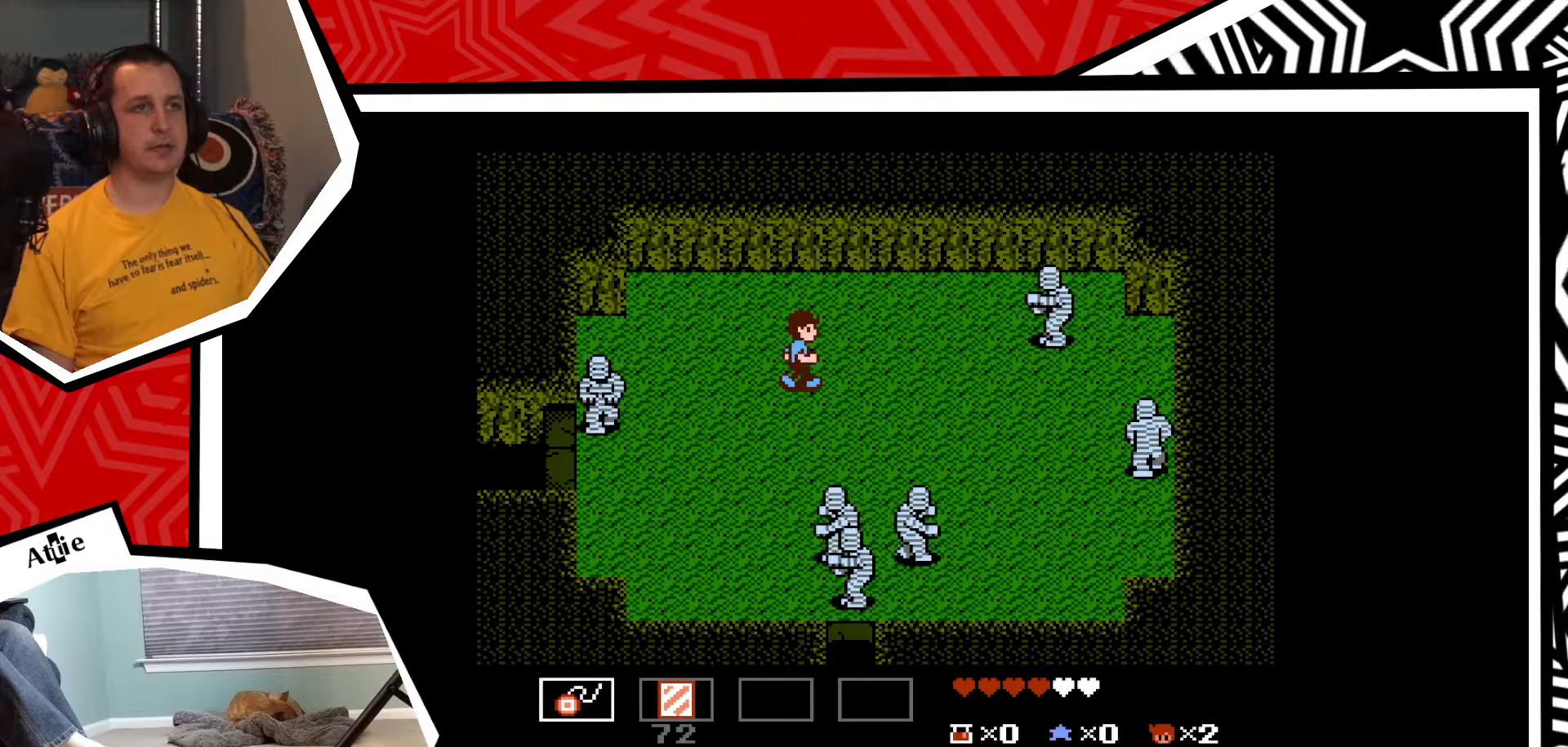
{"buttons": [], "events": [[150, "DPAD_UP", "down"], [167, "DPAD_RIGHT", "up"], [350, "DPAD_UP", "up"]]}
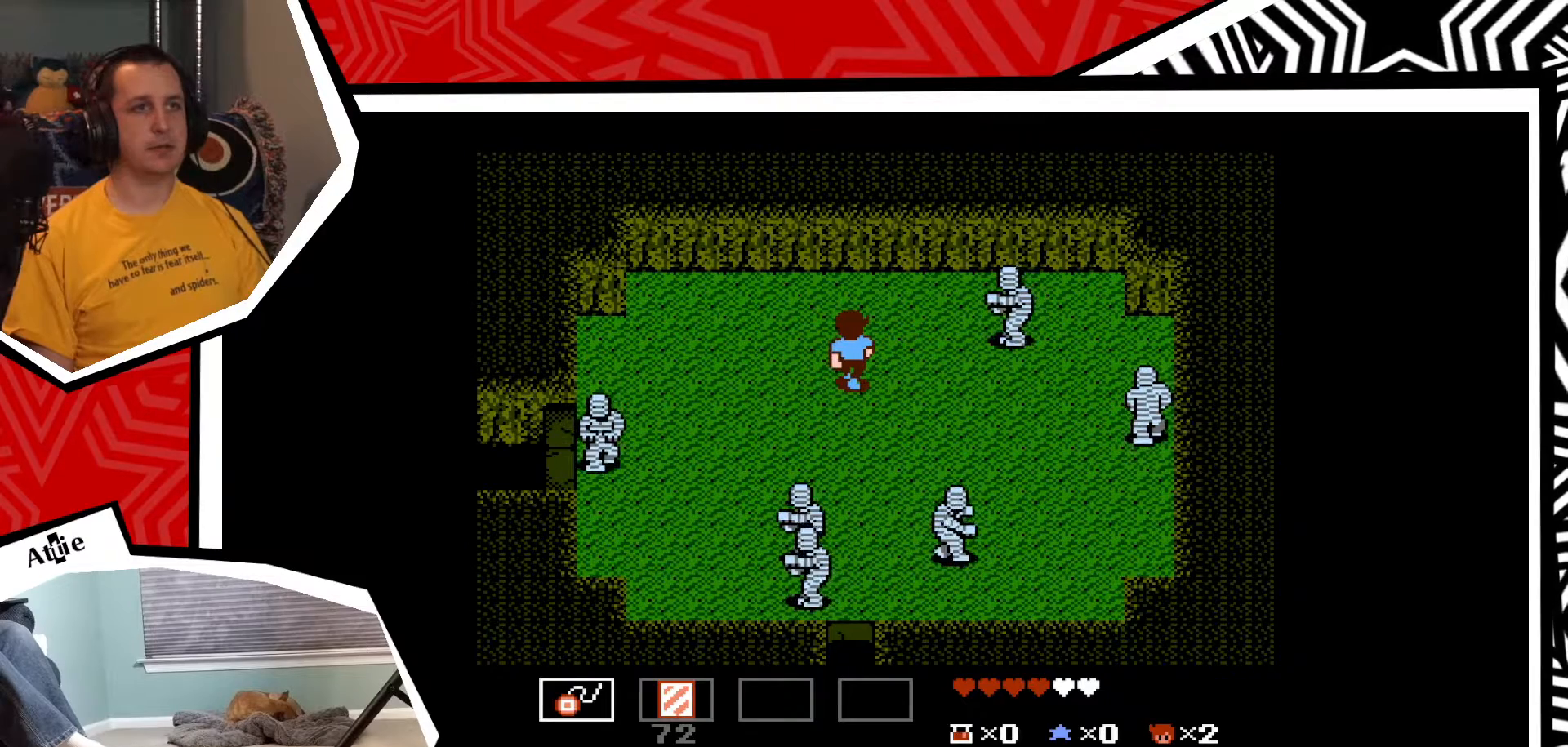
{"buttons": ["DPAD_UP", "DPAD_LEFT"], "events": [[200, "DPAD_LEFT", "down"], [200, "DPAD_UP", "down"]]}
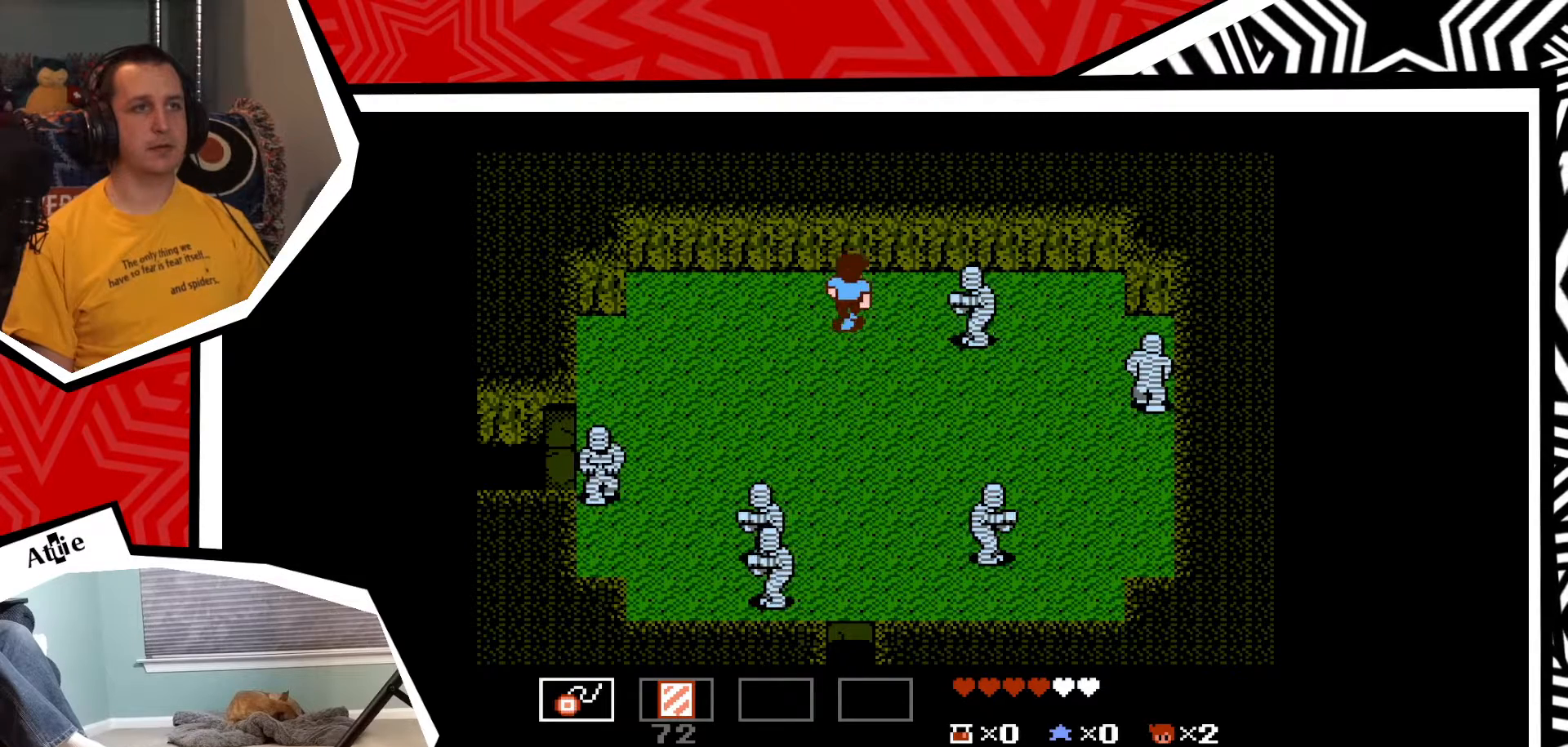
{"buttons": ["DPAD_LEFT"], "events": [[117, "DPAD_UP", "up"], [133, "DPAD_LEFT", "up"], [217, "DPAD_LEFT", "down"]]}
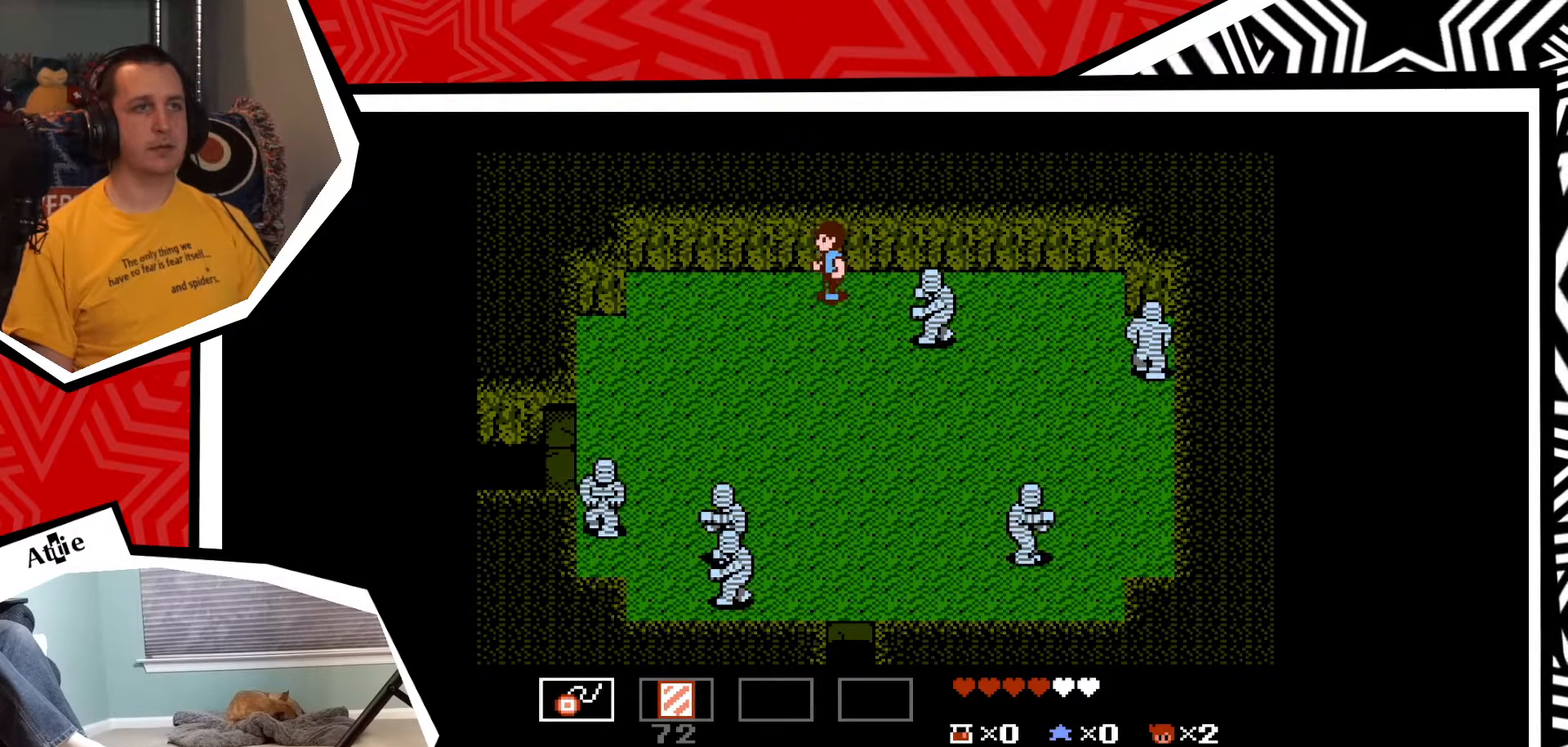
{"buttons": ["DPAD_LEFT"], "events": []}
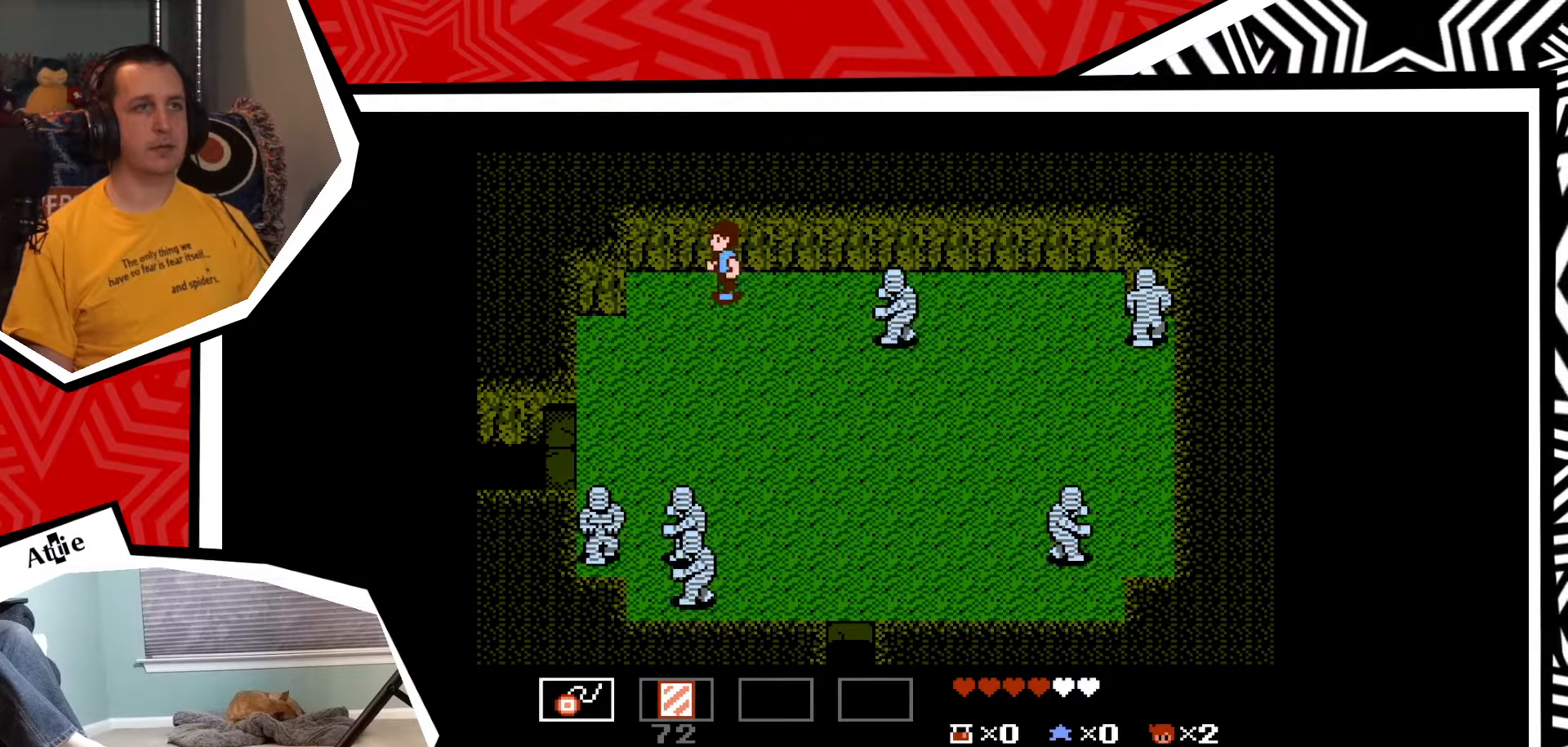
{"buttons": [], "events": [[133, "DPAD_LEFT", "up"], [150, "DPAD_DOWN", "down"], [333, "DPAD_DOWN", "up"]]}
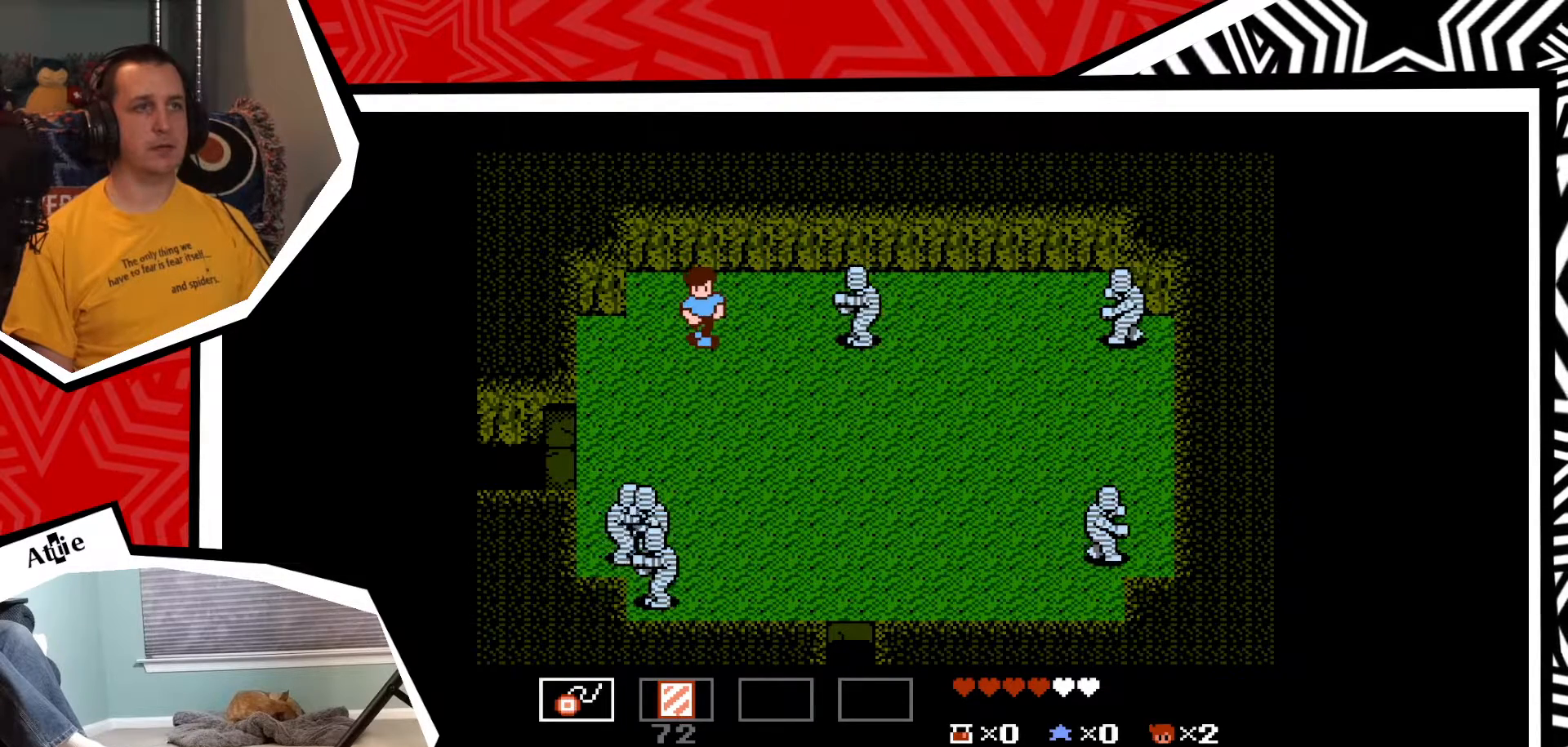
{"buttons": ["Y"], "events": [[50, "DPAD_RIGHT", "down"], [150, "DPAD_RIGHT", "up"], [200, "Y", "down"], [283, "Y", "up"], [333, "Y", "down"], [400, "Y", "up"], [500, "Y", "down"]]}
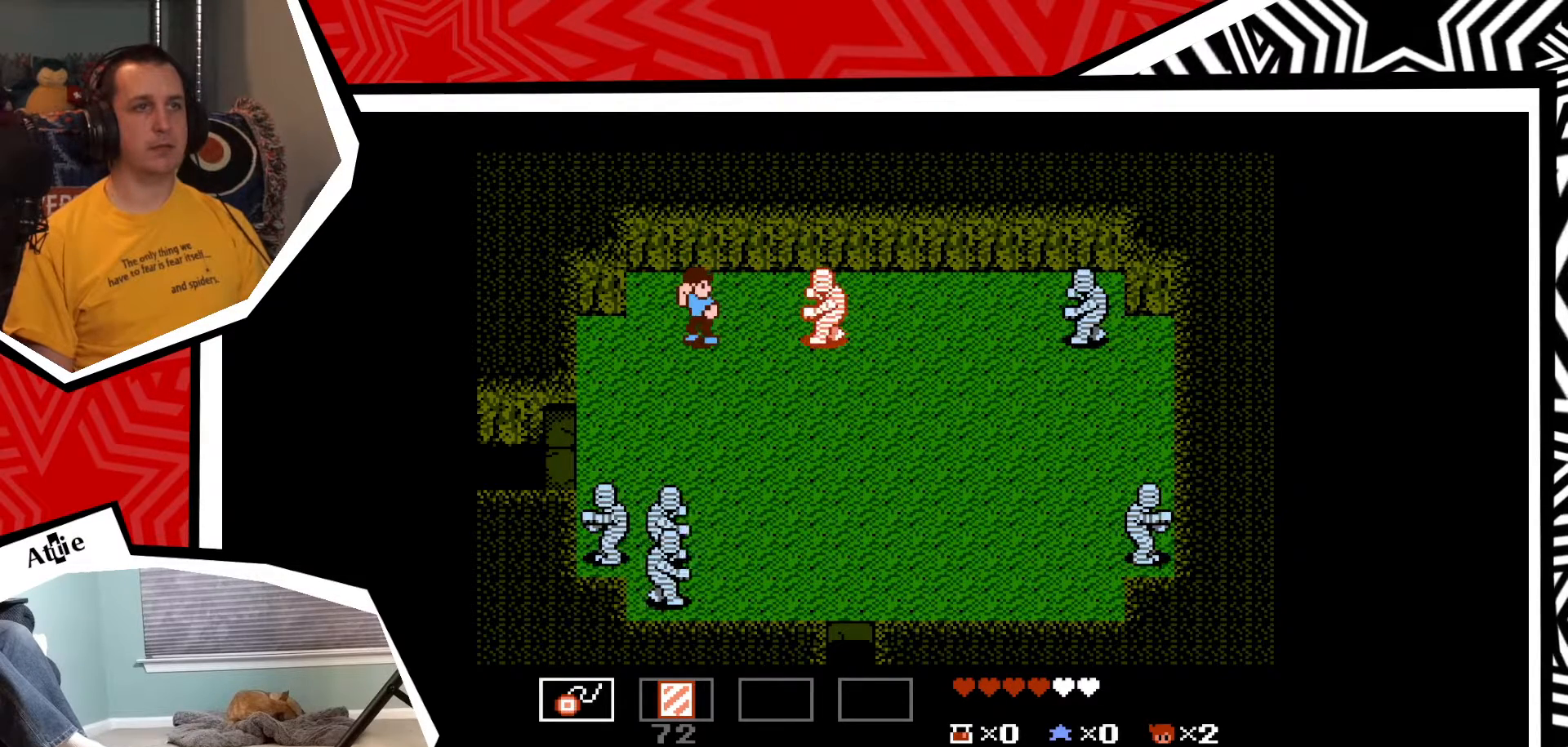
{"buttons": [], "events": [[50, "Y", "up"], [117, "Y", "down"], [183, "Y", "up"], [250, "Y", "down"], [350, "Y", "up"], [400, "Y", "down"], [500, "Y", "up"]]}
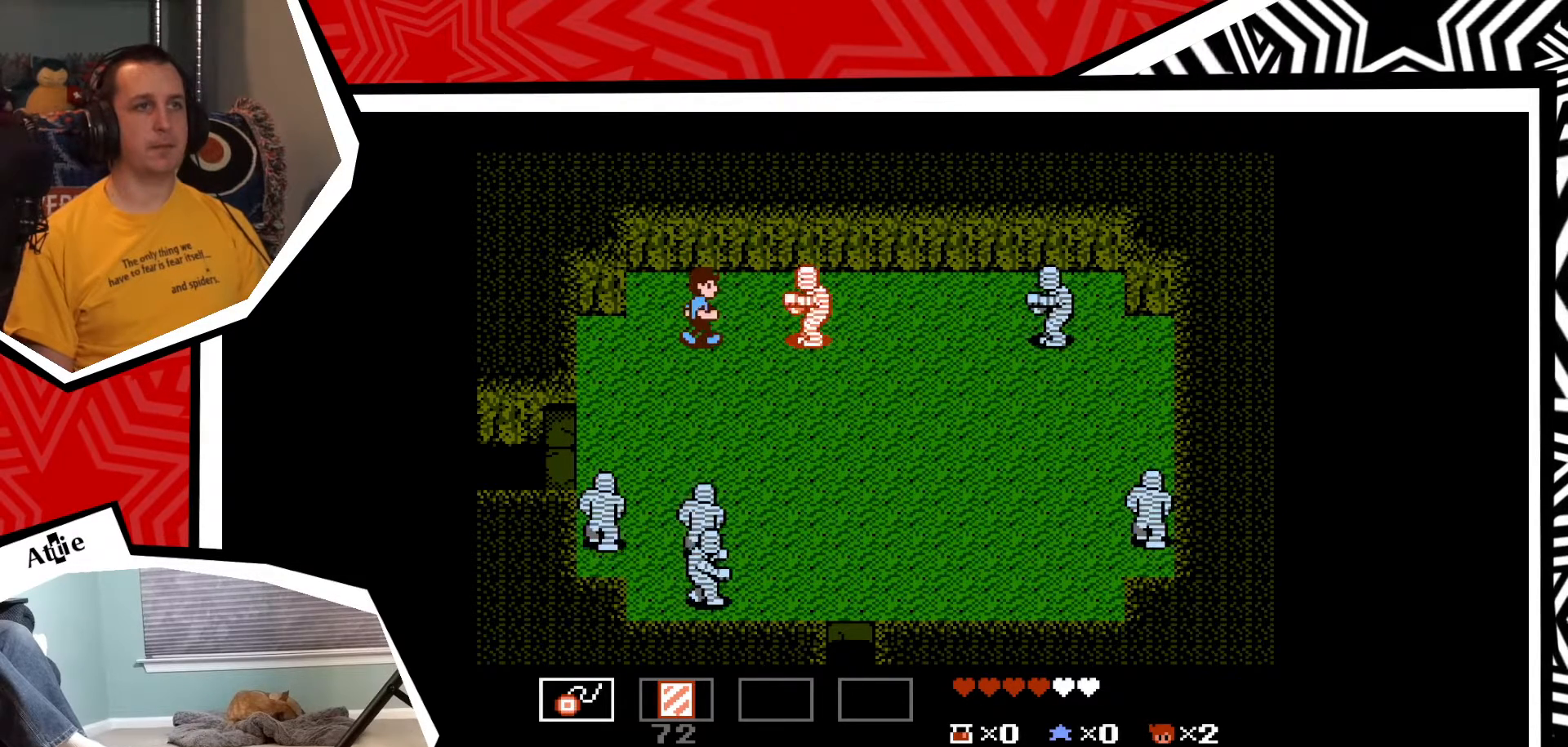
{"buttons": ["Y"], "events": [[67, "Y", "down"], [133, "Y", "up"], [200, "Y", "down"], [283, "Y", "up"], [333, "Y", "down"], [417, "Y", "up"], [500, "Y", "down"]]}
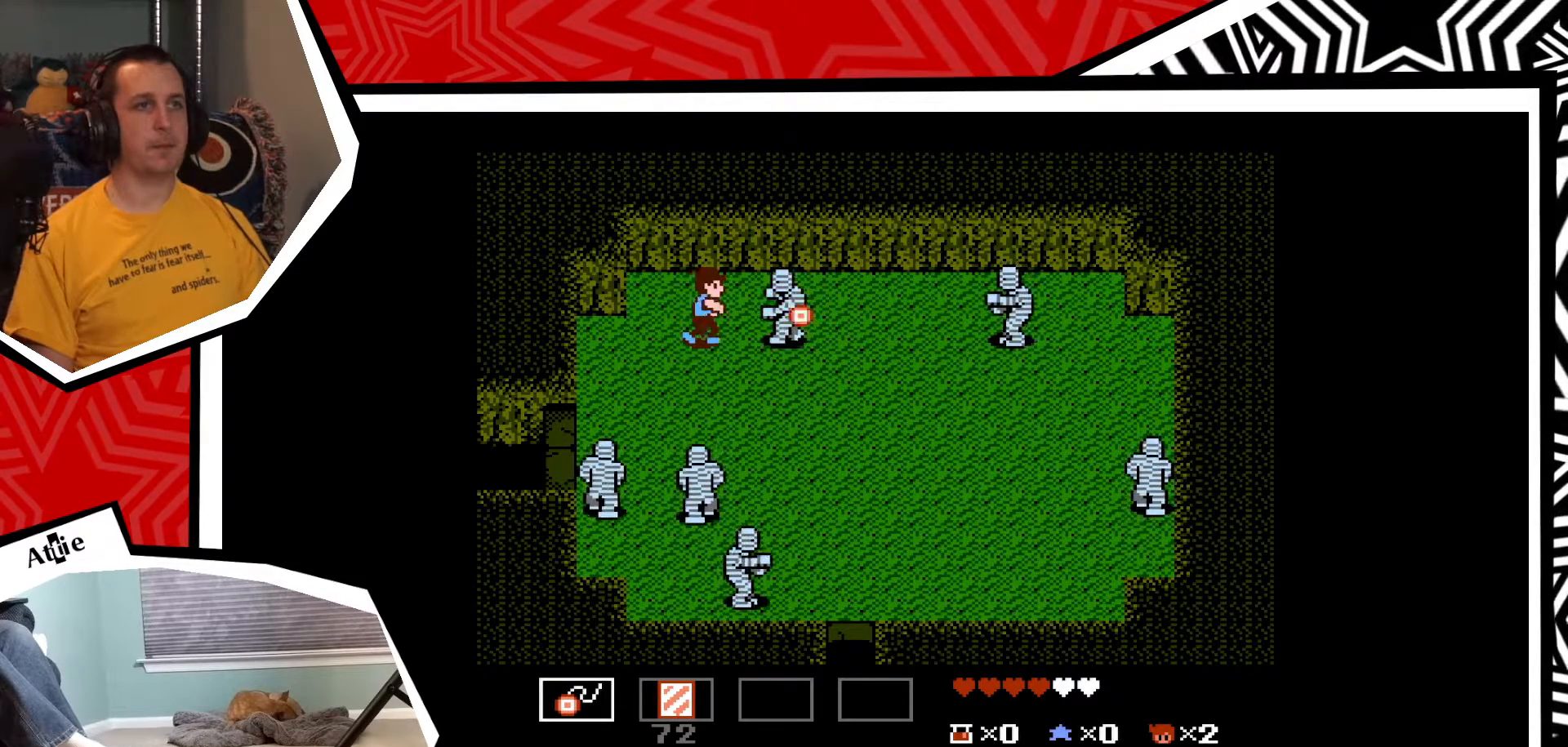
{"buttons": ["Y"], "events": [[83, "Y", "up"], [150, "Y", "down"], [233, "Y", "up"], [300, "Y", "down"], [383, "Y", "up"], [450, "Y", "down"]]}
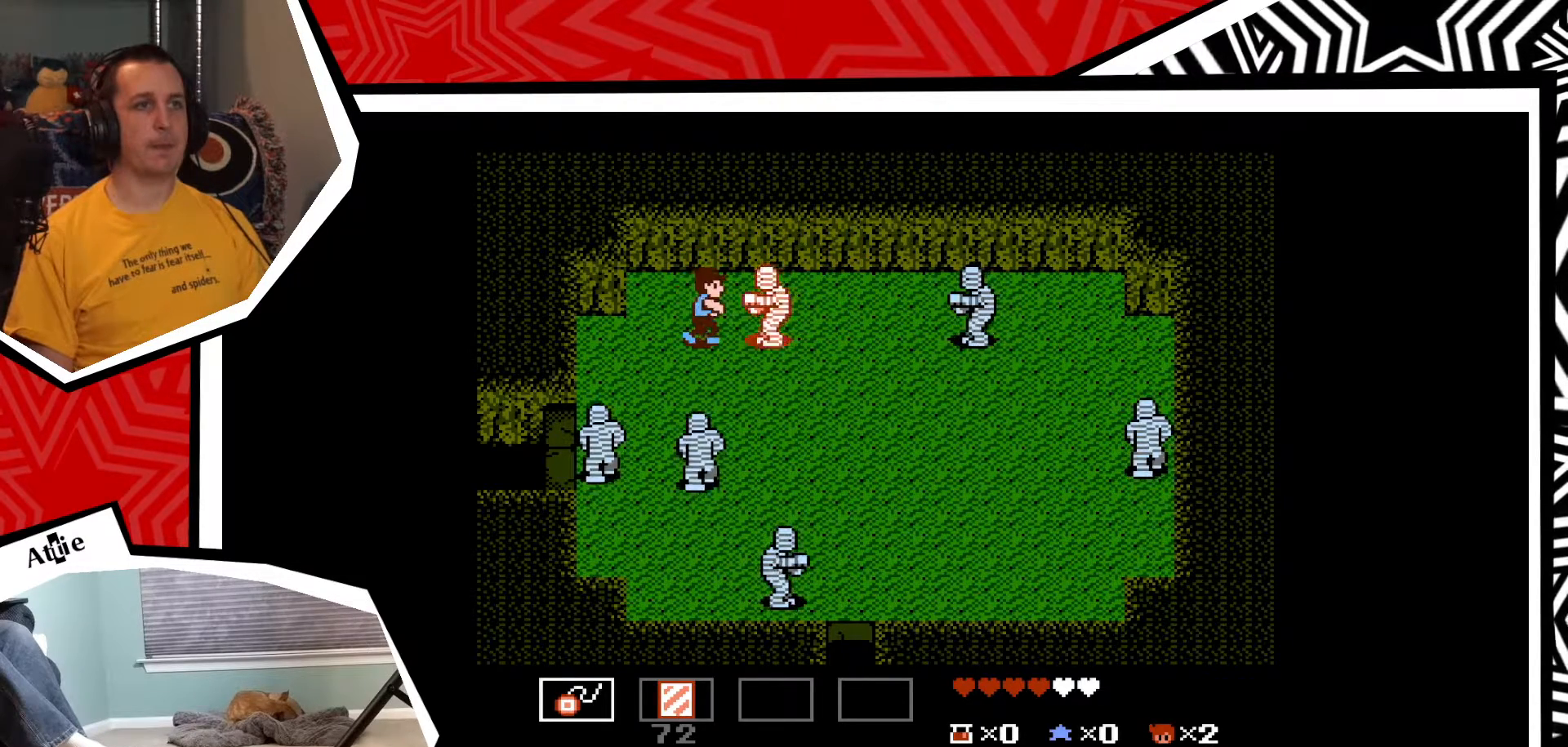
{"buttons": [], "events": [[50, "Y", "up"], [100, "Y", "down"], [183, "Y", "up"], [250, "Y", "down"], [350, "Y", "up"]]}
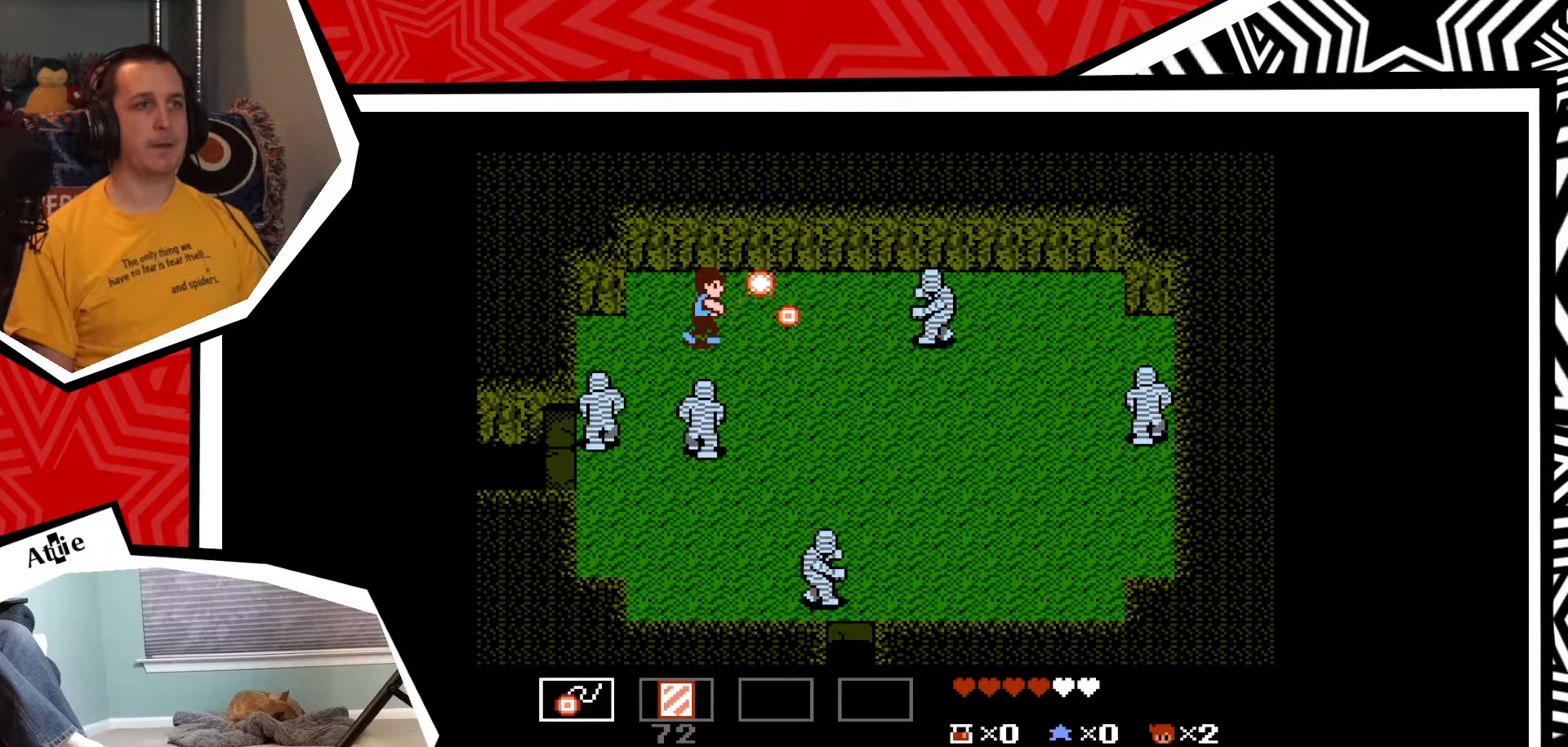
{"buttons": [], "events": [[117, "Y", "down"], [200, "Y", "up"]]}
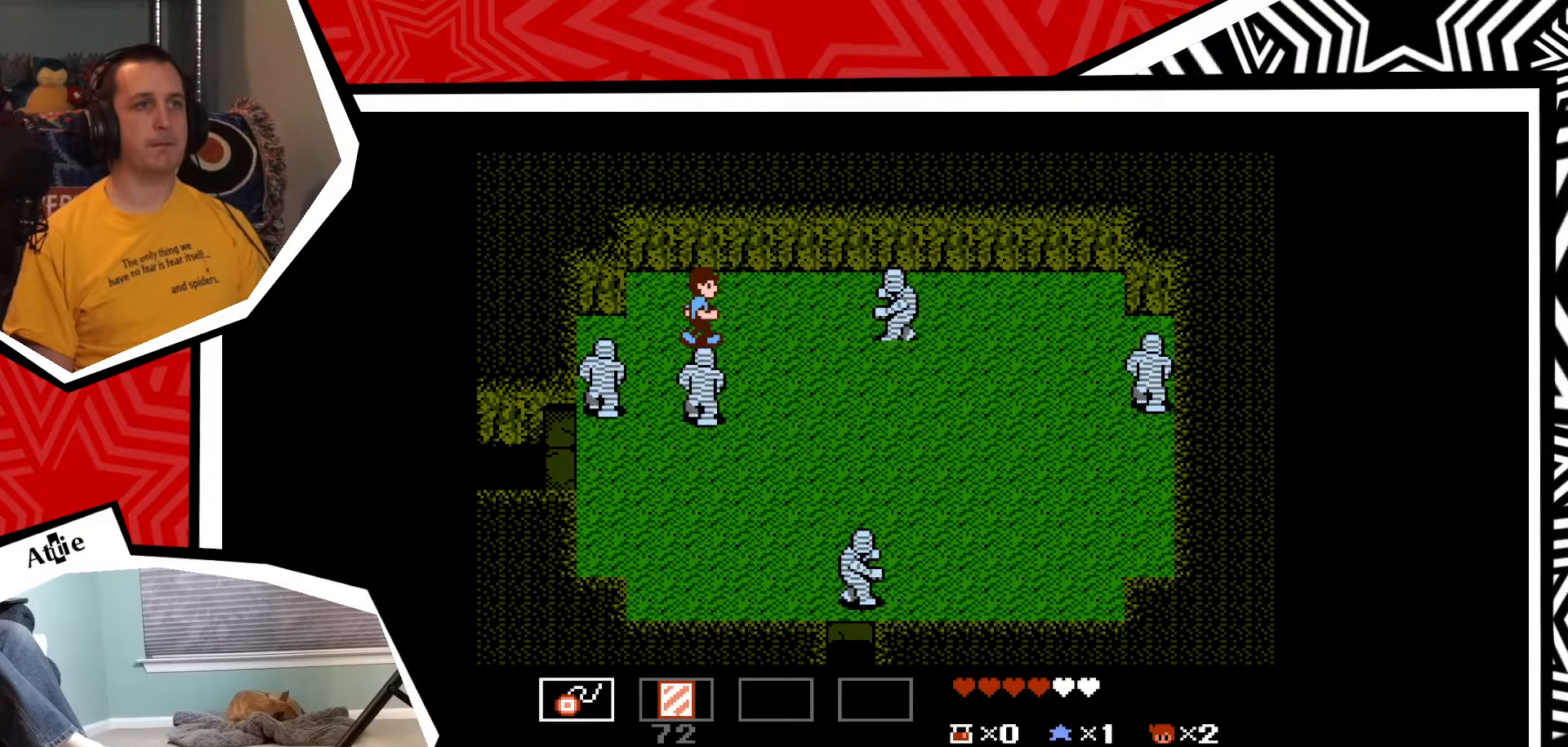
{"buttons": ["DPAD_RIGHT"], "events": [[67, "DPAD_UP", "down"], [400, "DPAD_UP", "up"], [417, "DPAD_RIGHT", "down"]]}
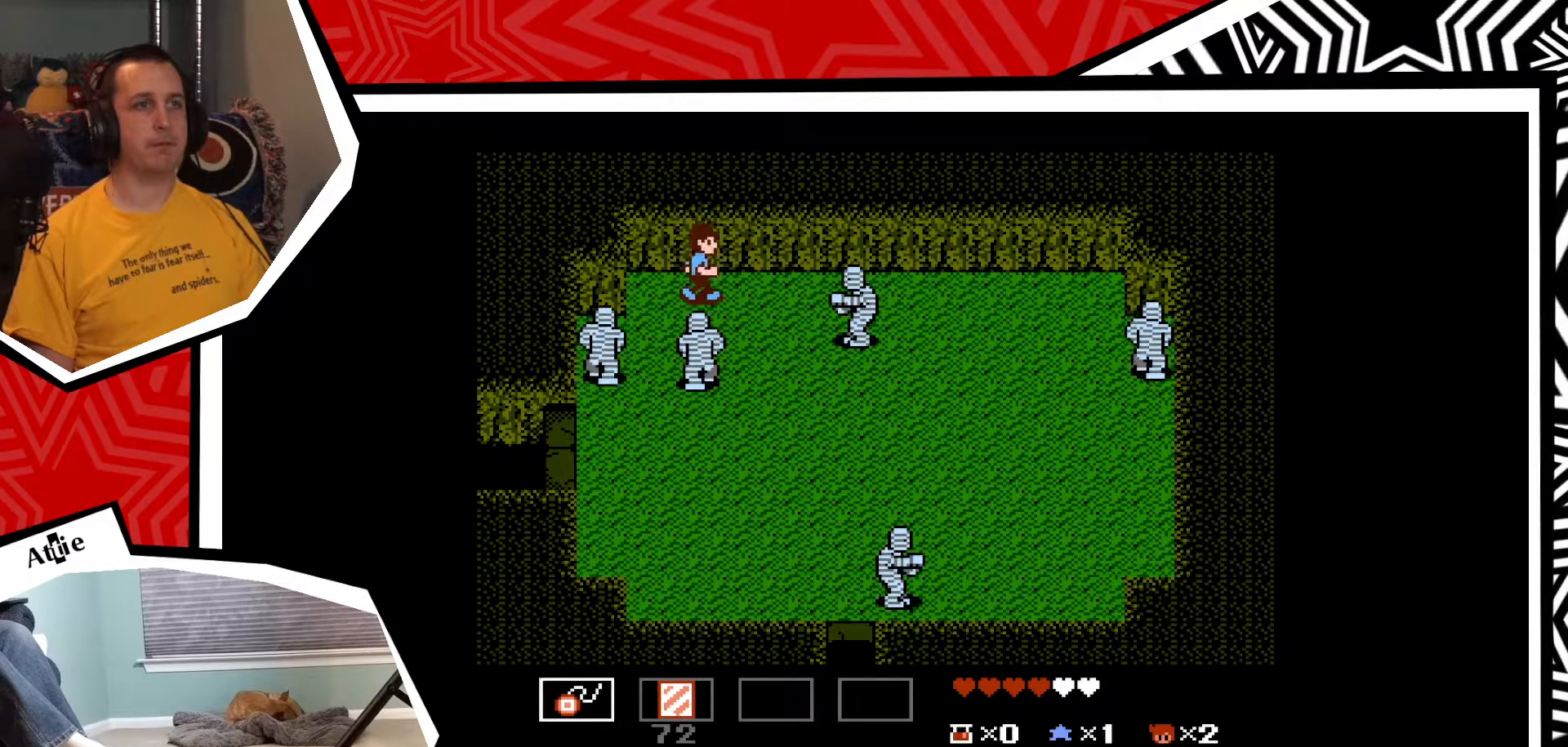
{"buttons": ["DPAD_RIGHT"], "events": []}
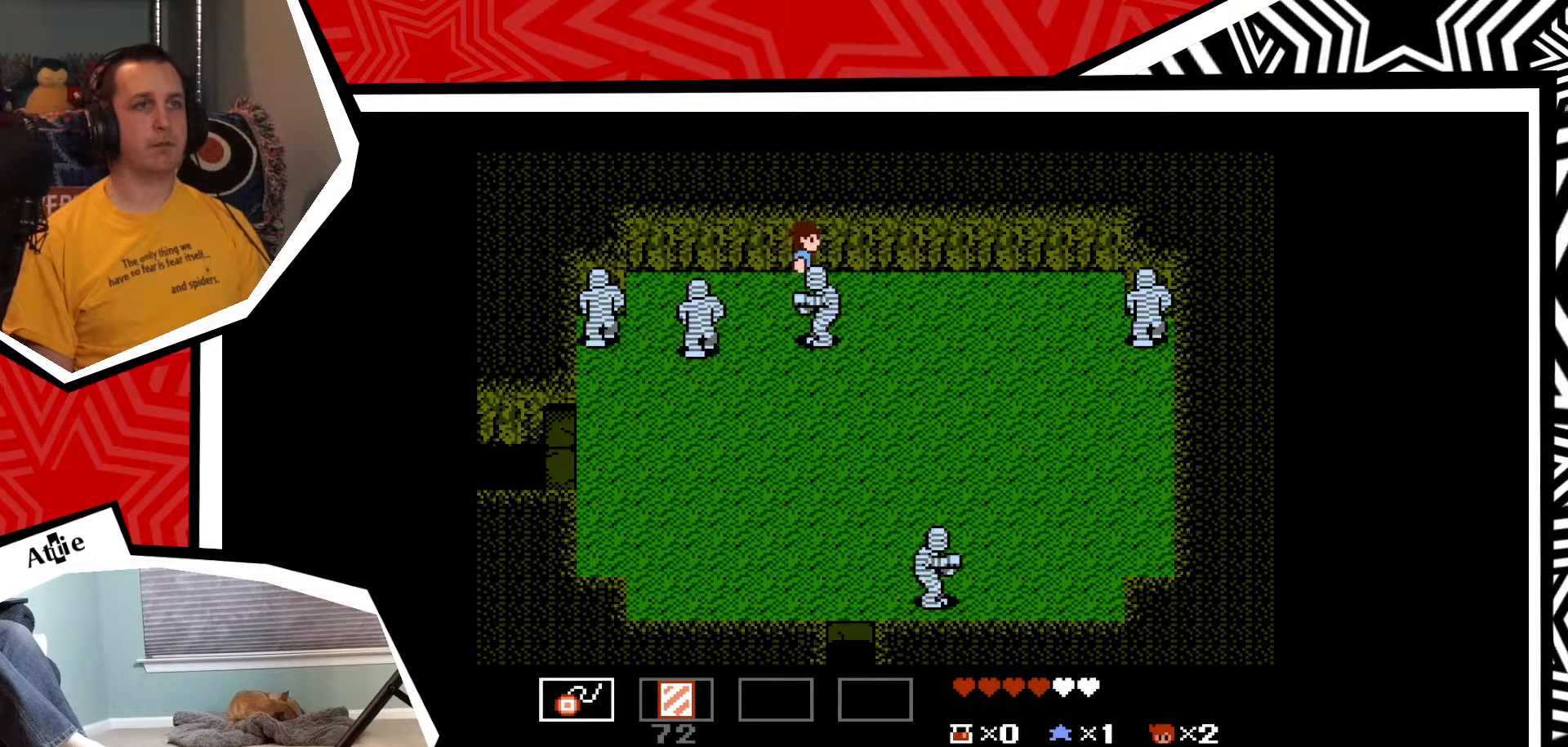
{"buttons": ["DPAD_DOWN"], "events": [[283, "DPAD_DOWN", "down"], [283, "DPAD_RIGHT", "up"]]}
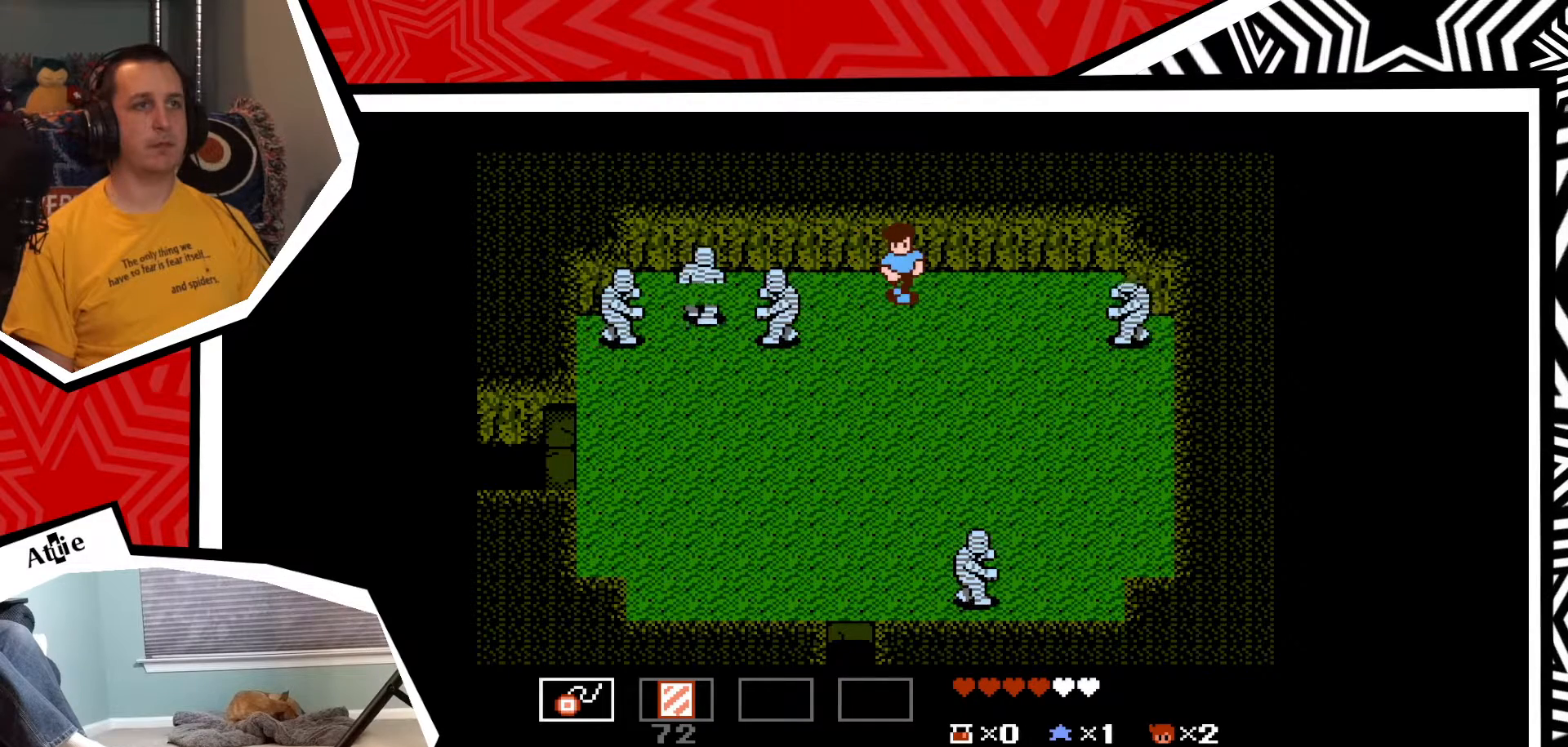
{"buttons": ["DPAD_DOWN"], "events": []}
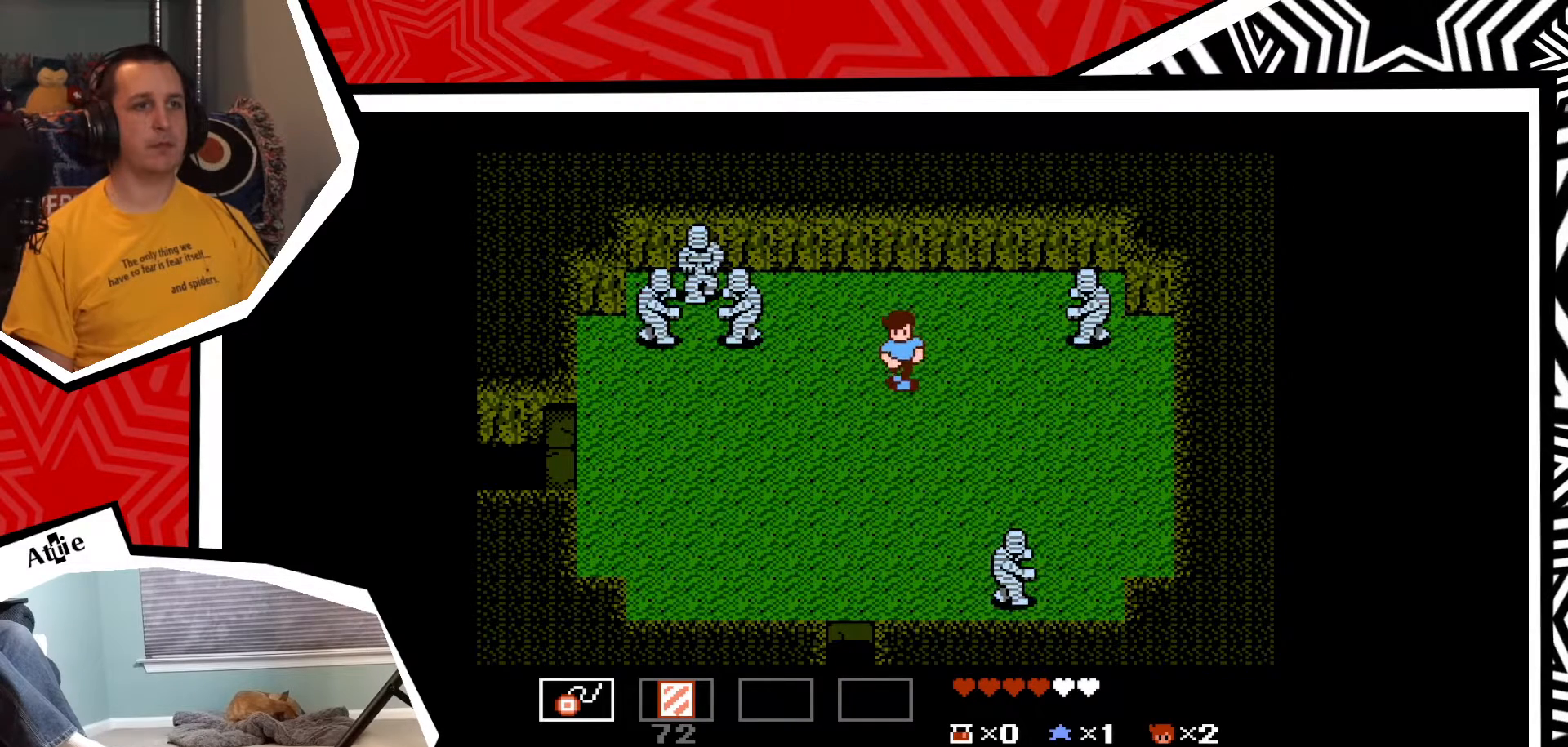
{"buttons": ["DPAD_DOWN"], "events": []}
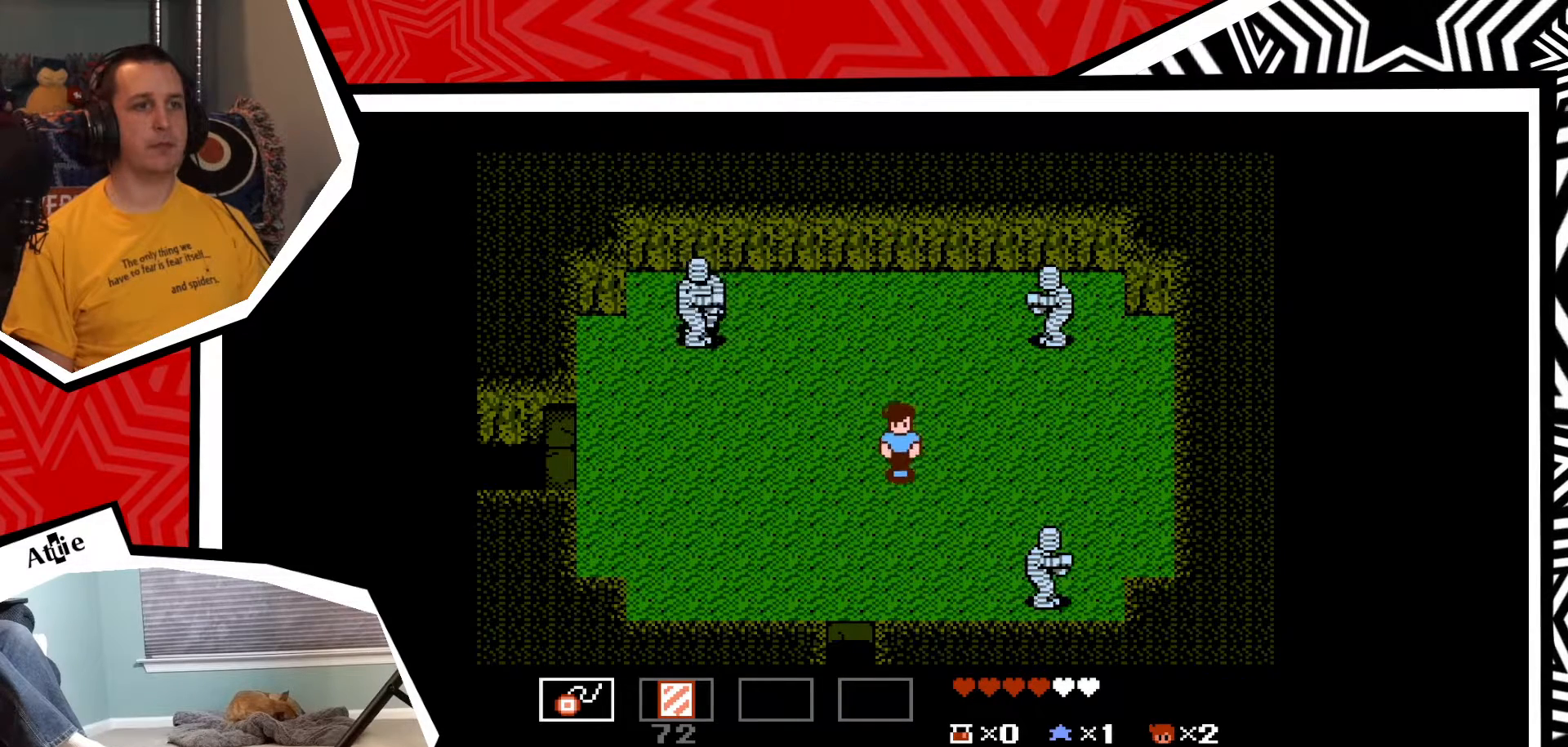
{"buttons": [], "events": [[300, "DPAD_DOWN", "up"]]}
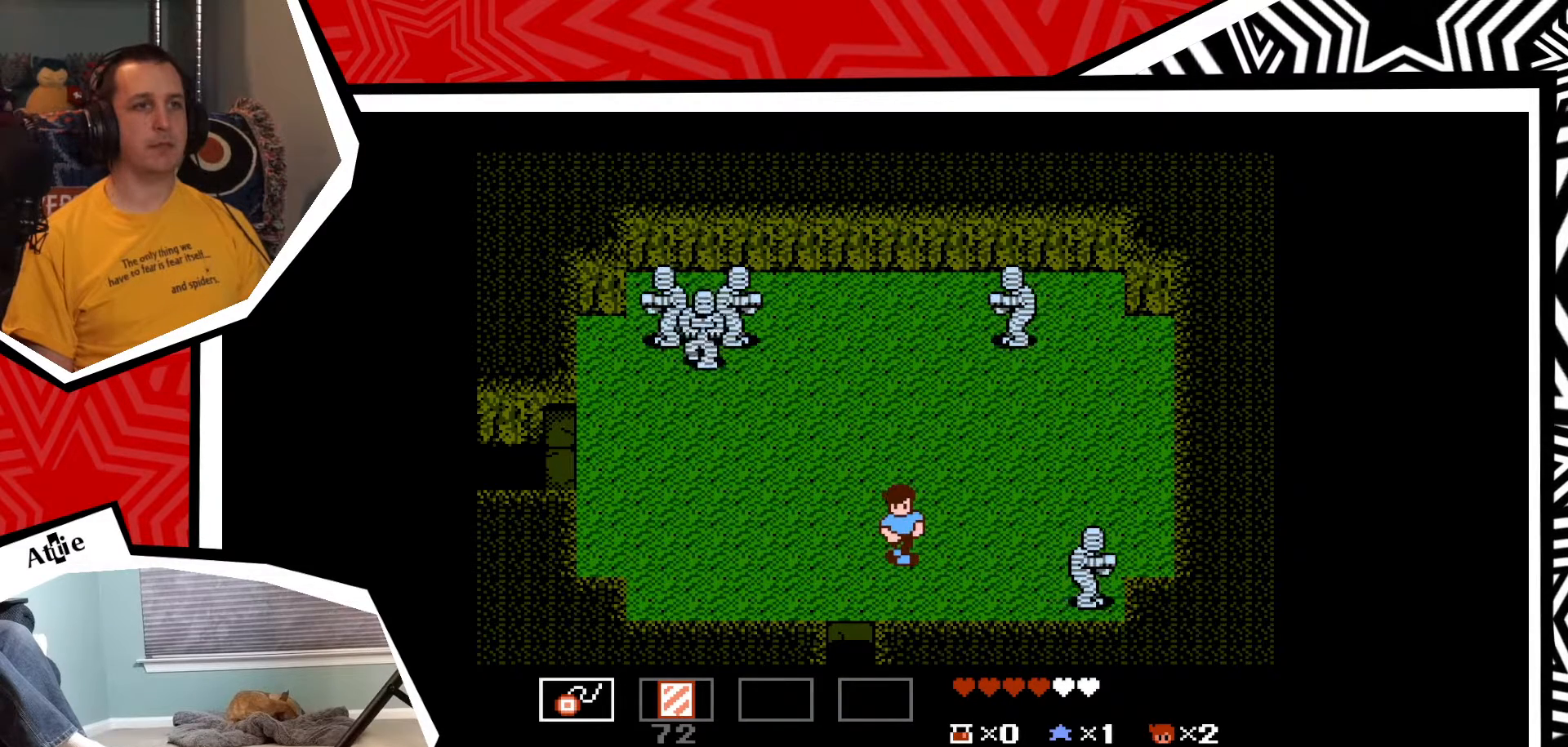
{"buttons": ["DPAD_RIGHT"], "events": [[183, "DPAD_RIGHT", "down"]]}